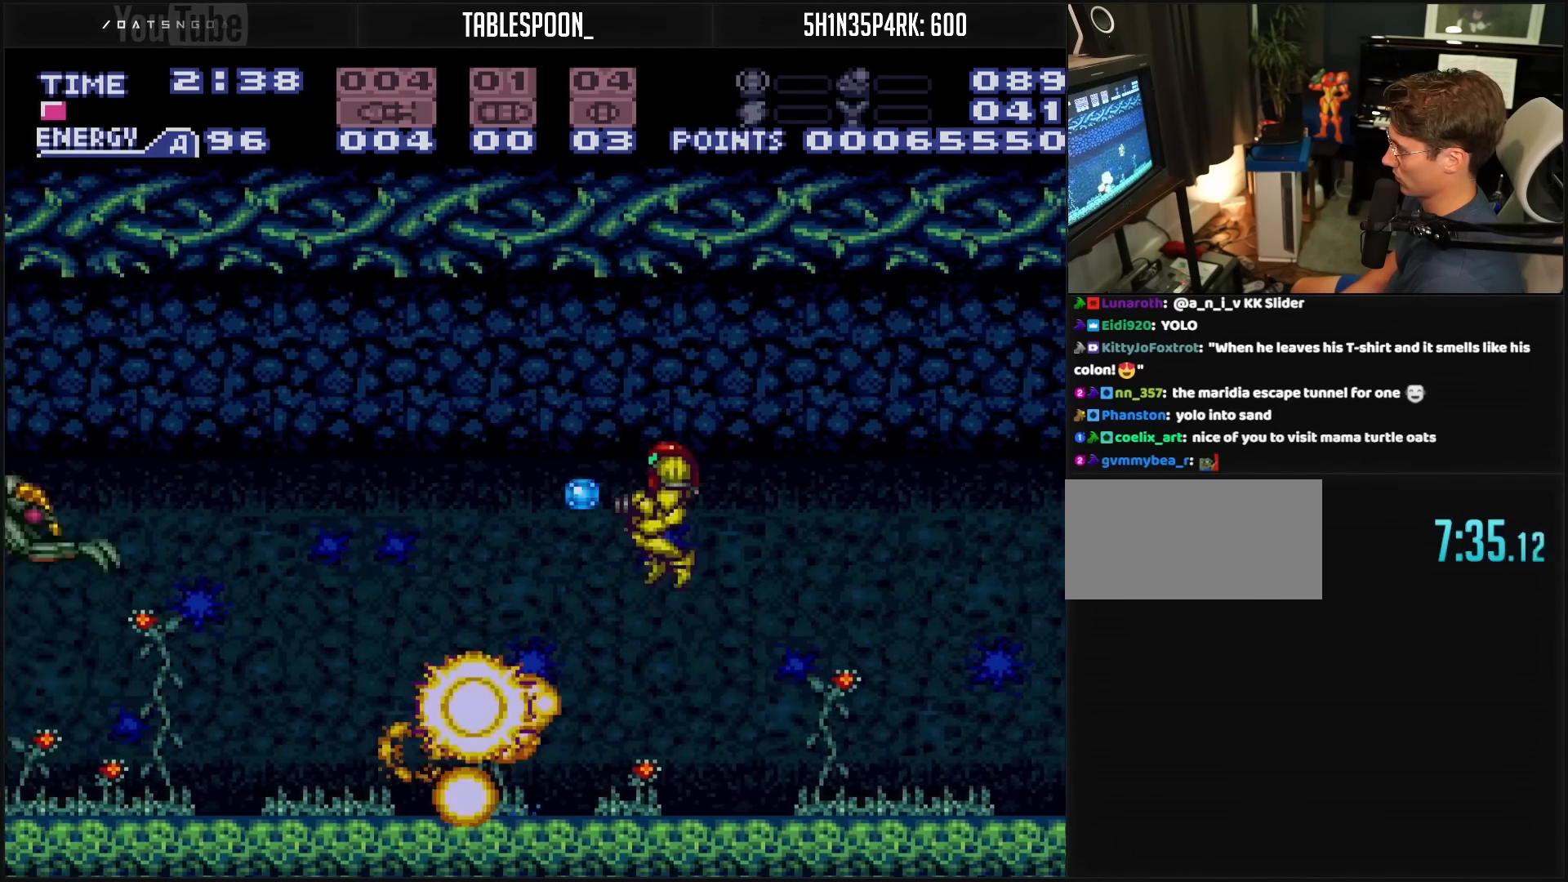
Gameplay with a controller (Nintendo layout); each line is a JSON object with the inputs held at the frame after it. "events" lists button and stick changes between this image and that frame as [ms after this image, input, new state], when the widget could be followed in between. Not read: L3 R3.
{"buttons": ["B", "DPAD_LEFT"], "events": [[50, "X", "up"], [150, "A", "up"], [150, "B", "up"], [217, "B", "down"], [250, "X", "down"], [300, "X", "up"], [333, "DPAD_LEFT", "up"], [467, "DPAD_LEFT", "down"]]}
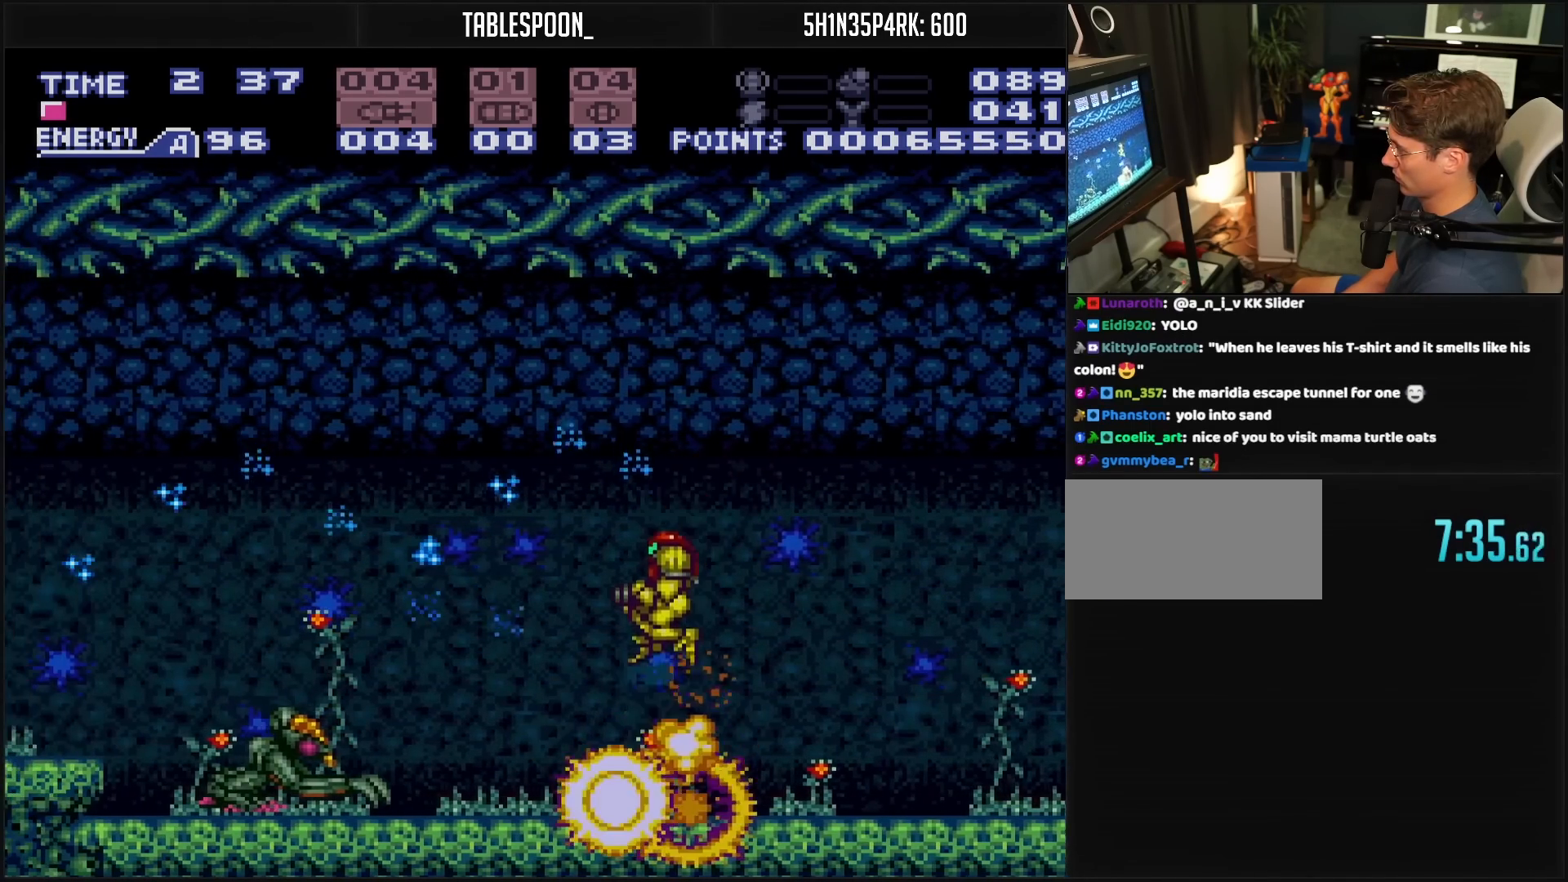
{"buttons": ["B"], "events": [[83, "DPAD_LEFT", "up"], [100, "X", "down"], [183, "X", "up"]]}
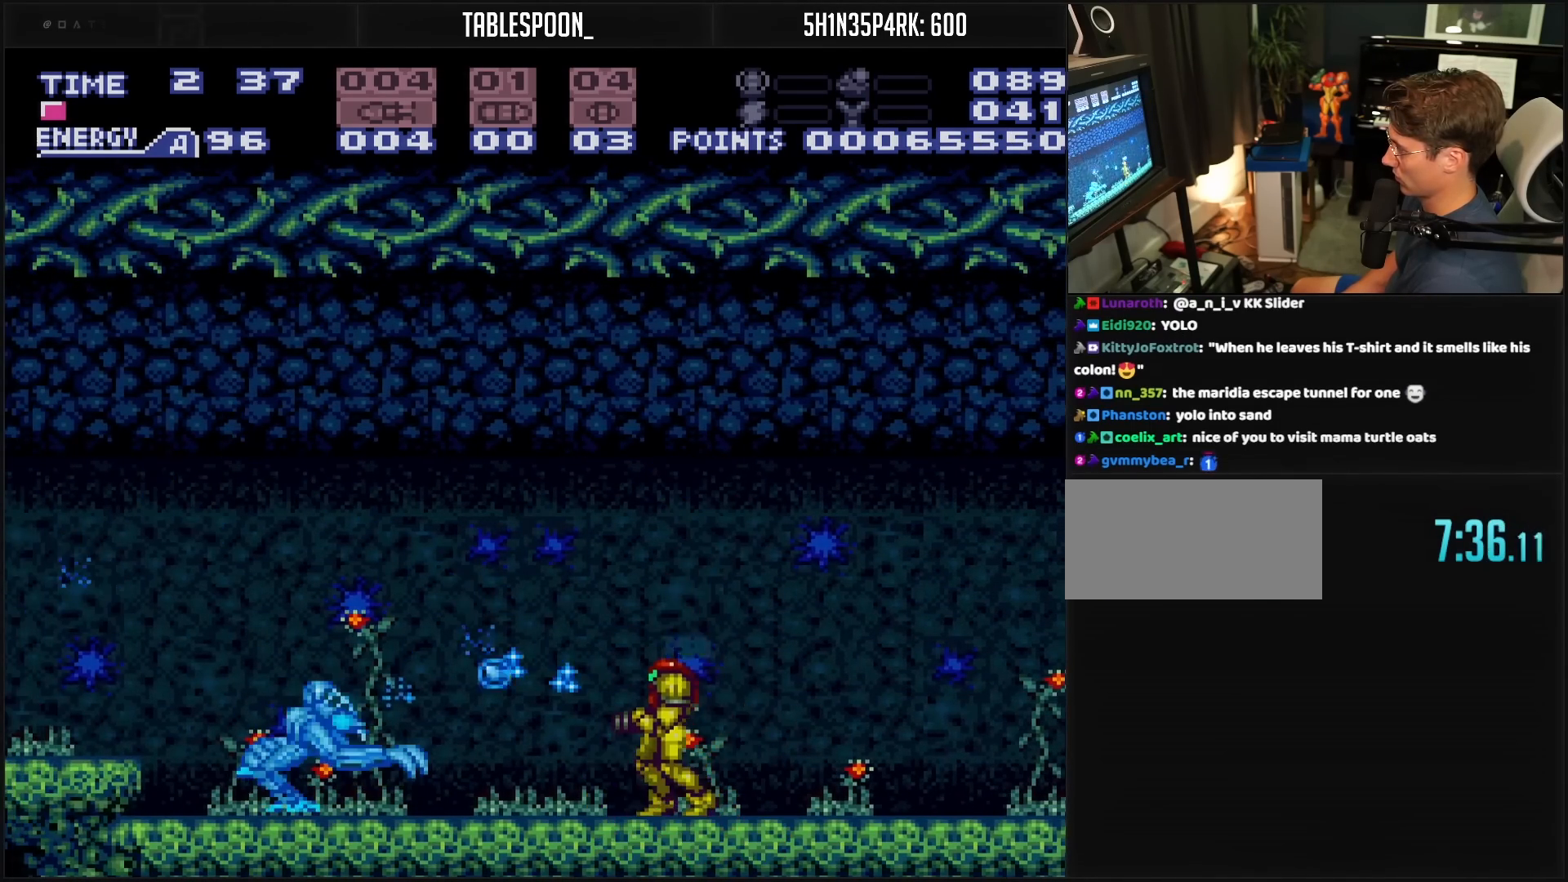
{"buttons": ["B", "DPAD_LEFT"], "events": [[233, "DPAD_LEFT", "down"]]}
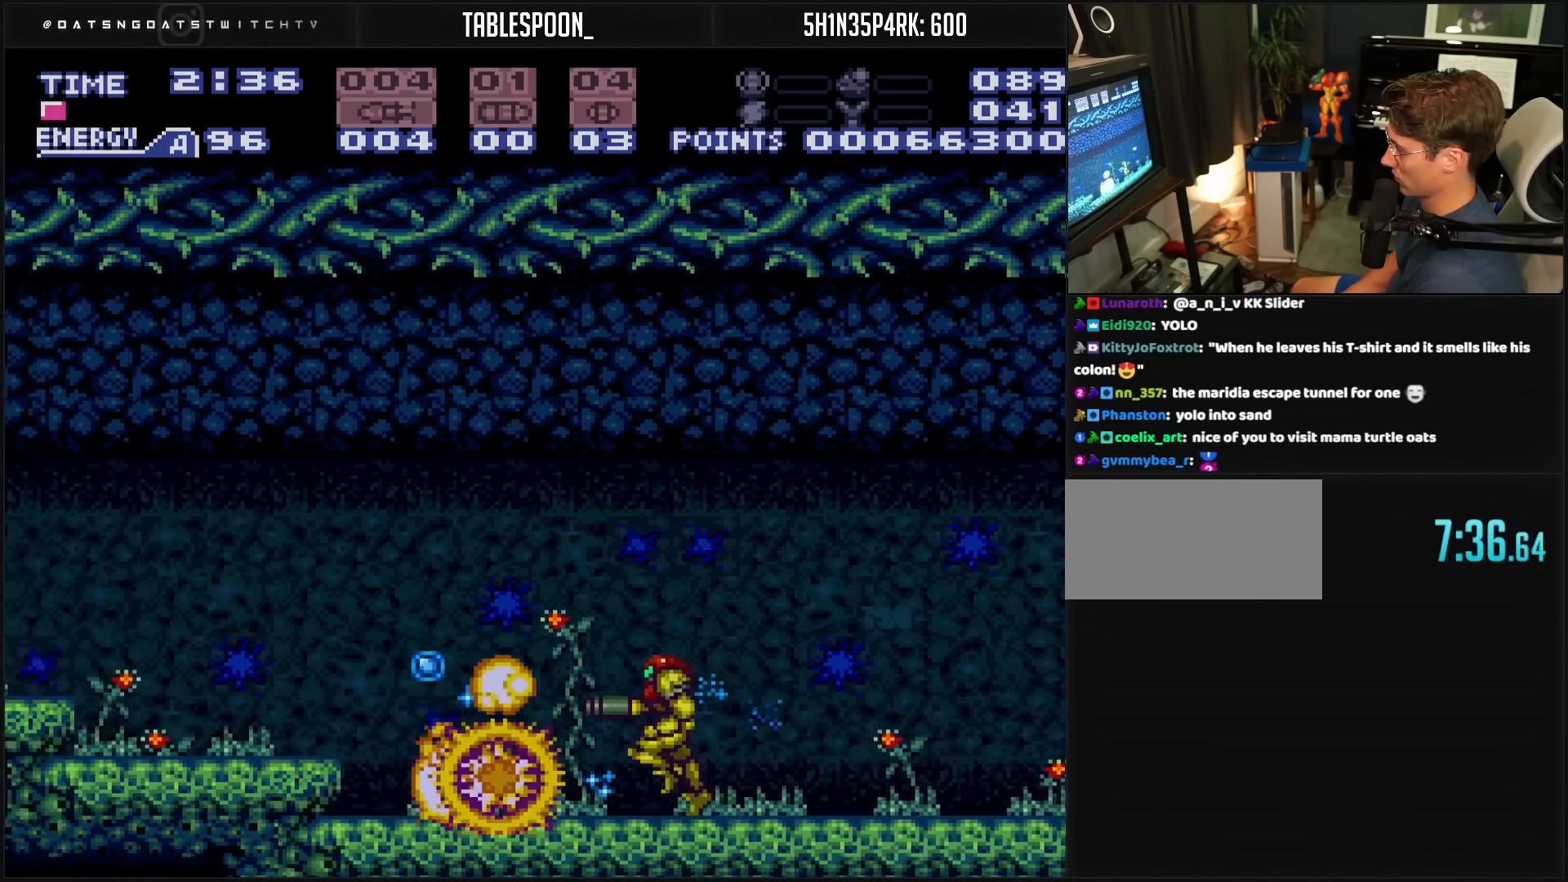
{"buttons": ["DPAD_RIGHT"], "events": [[267, "B", "up"], [267, "DPAD_LEFT", "up"], [267, "DPAD_RIGHT", "down"], [333, "DPAD_RIGHT", "up"], [417, "DPAD_RIGHT", "down"]]}
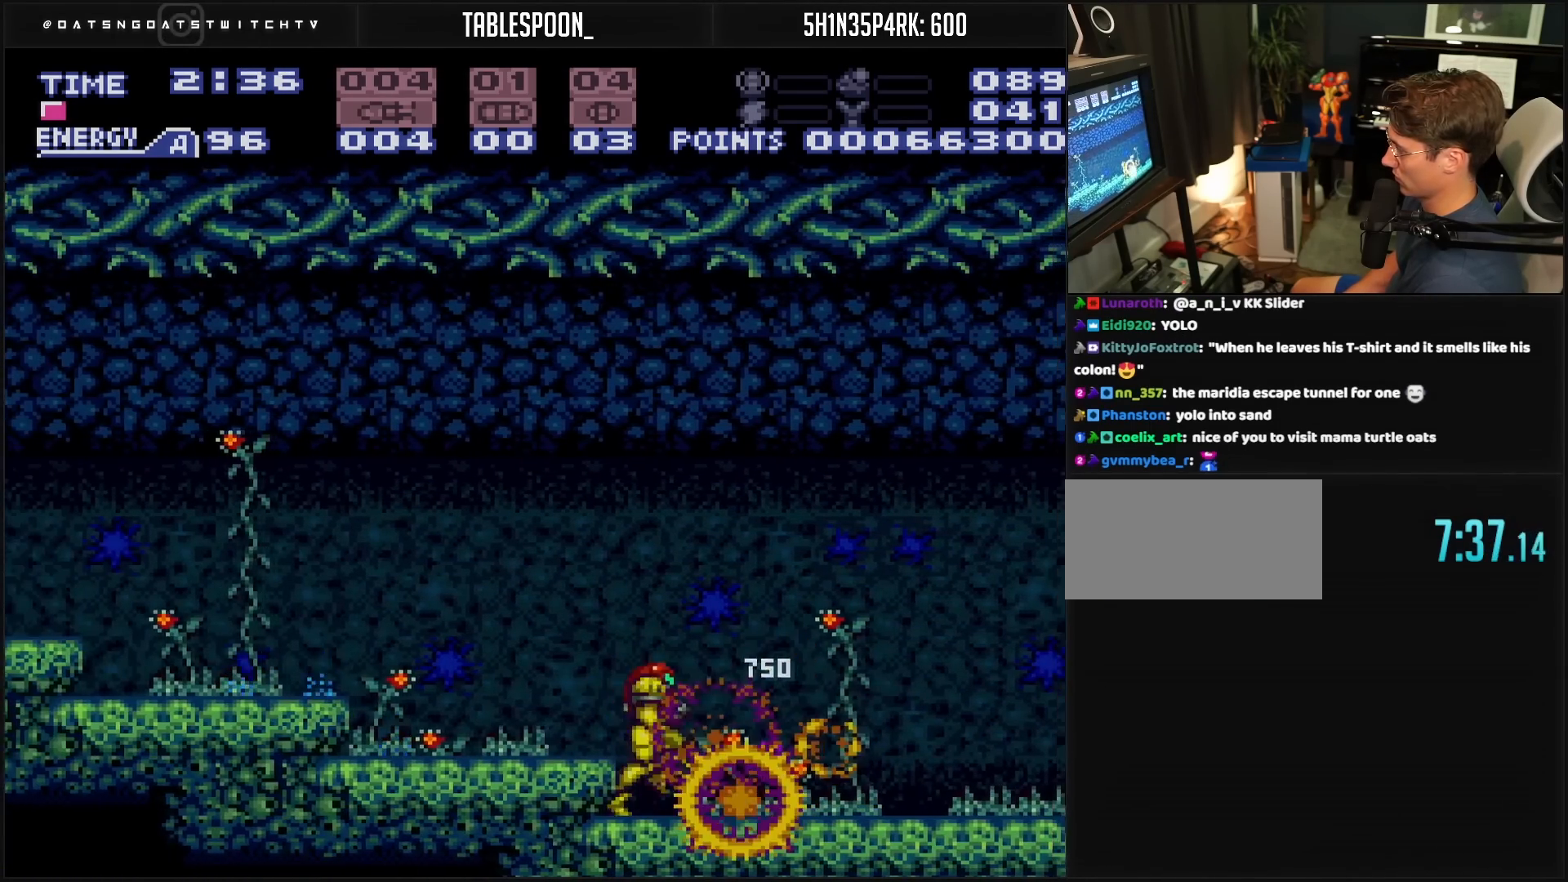
{"buttons": ["DPAD_RIGHT"], "events": [[67, "DPAD_RIGHT", "up"], [133, "DPAD_RIGHT", "down"], [317, "B", "down"], [400, "B", "up"]]}
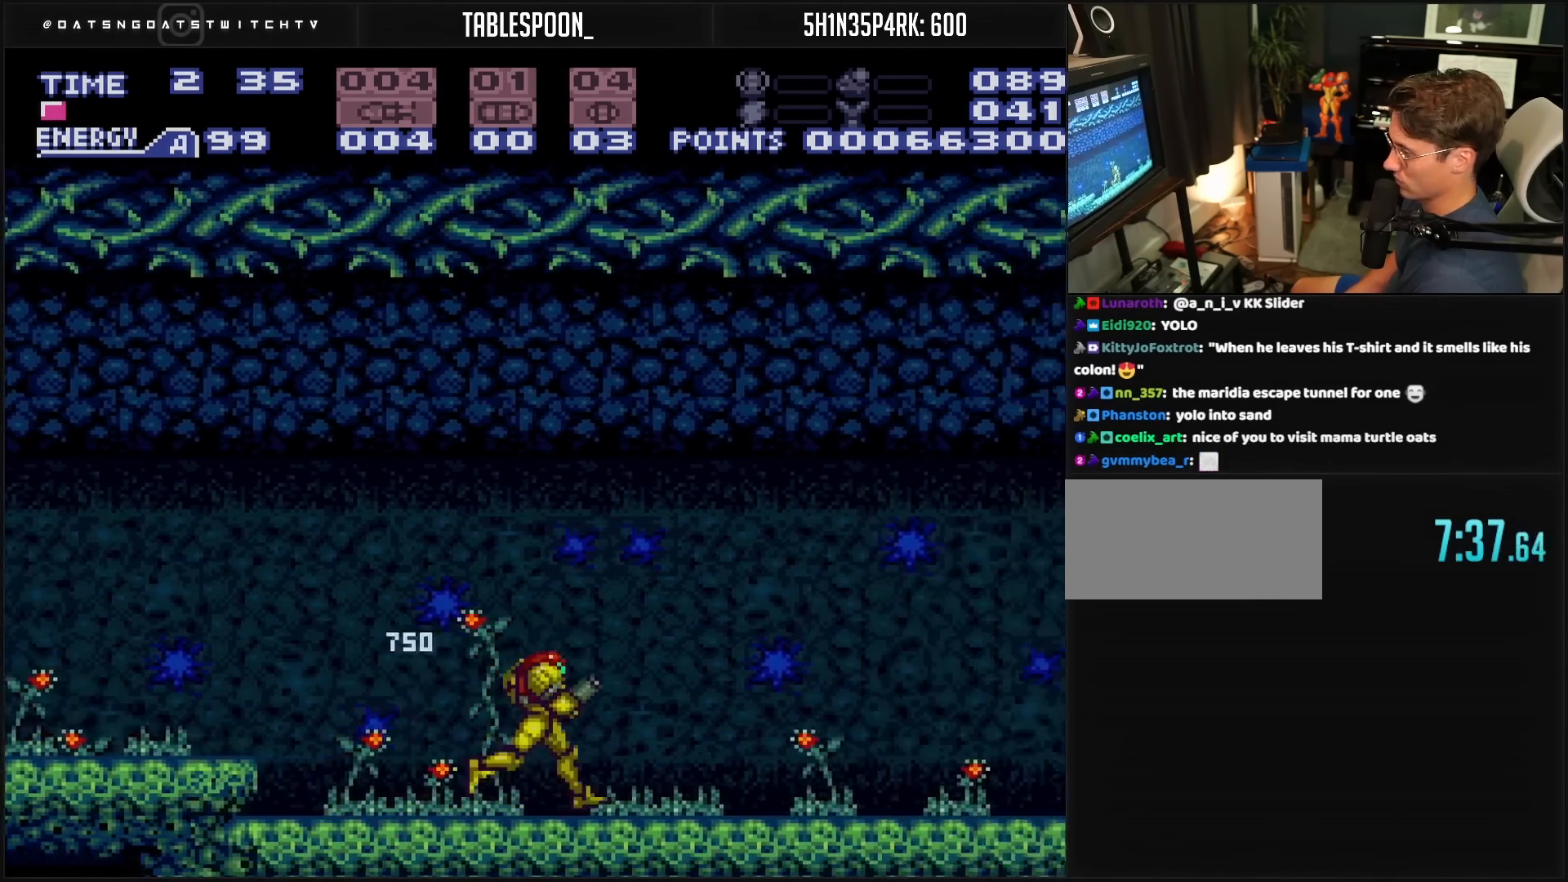
{"buttons": ["B", "DPAD_RIGHT"], "events": [[167, "B", "down"]]}
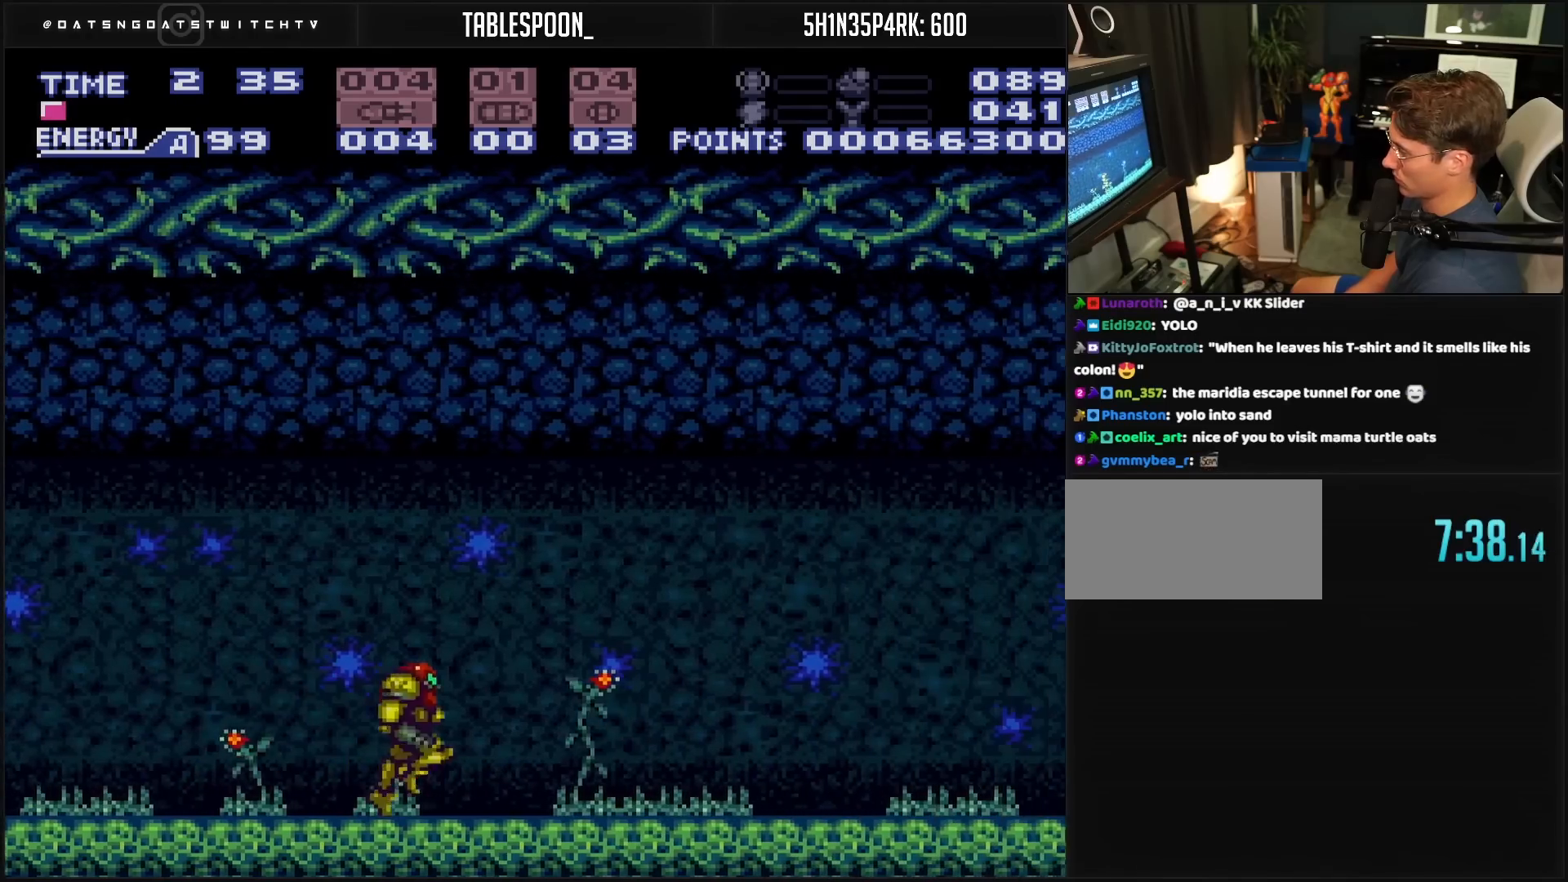
{"buttons": ["B", "DPAD_DOWN"], "events": [[450, "DPAD_DOWN", "down"], [467, "DPAD_RIGHT", "up"]]}
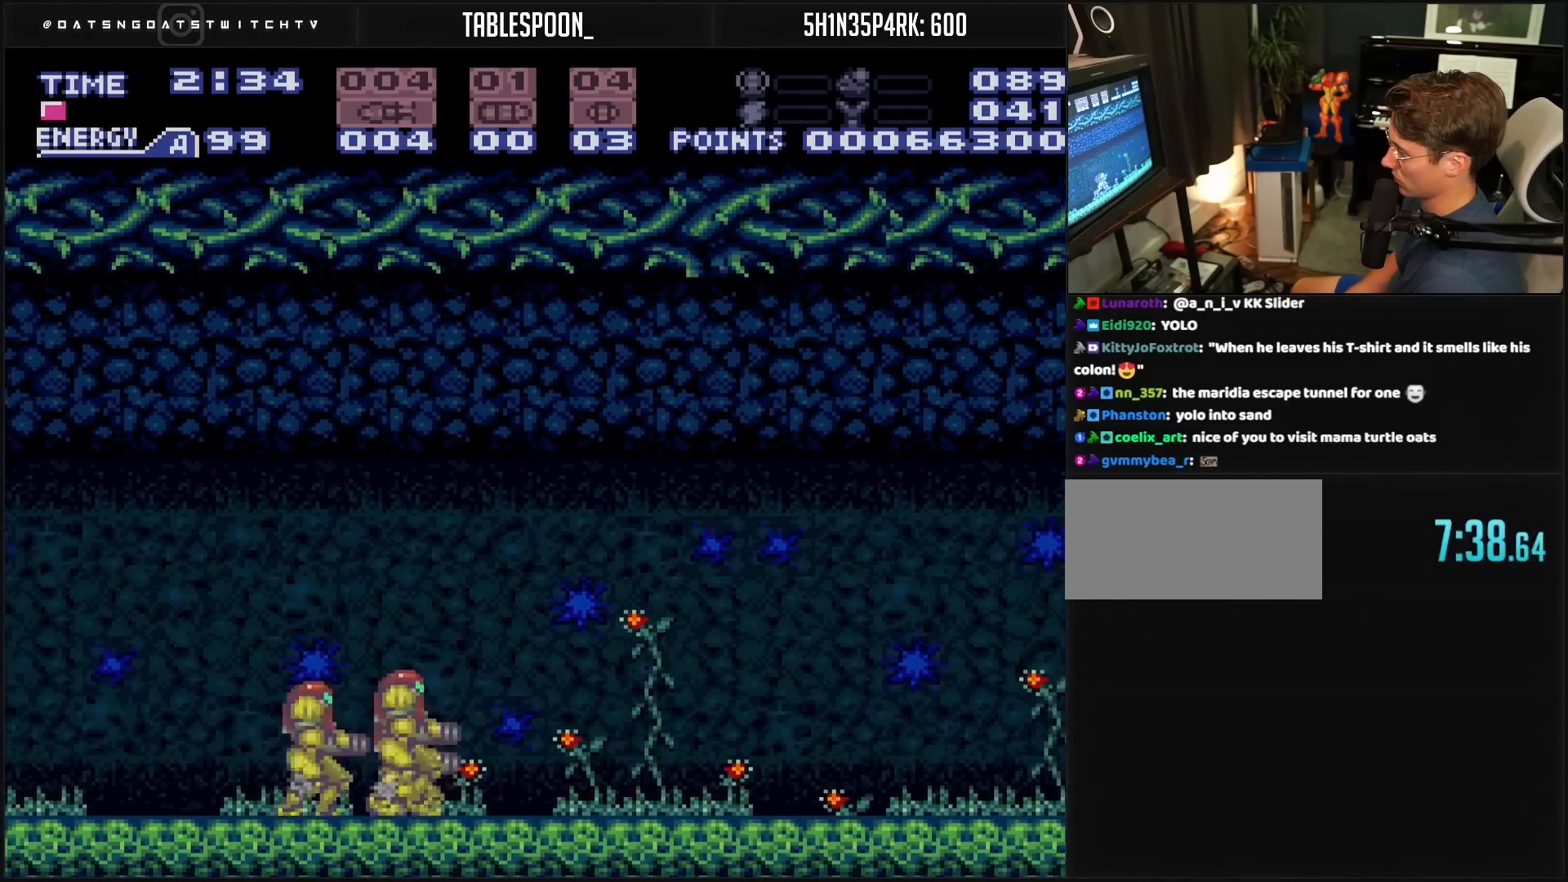
{"buttons": ["B", "DPAD_LEFT"], "events": [[17, "DPAD_DOWN", "up"], [17, "DPAD_RIGHT", "down"], [67, "DPAD_UP", "down"], [167, "DPAD_LEFT", "down"], [167, "DPAD_RIGHT", "up"], [167, "DPAD_UP", "up"]]}
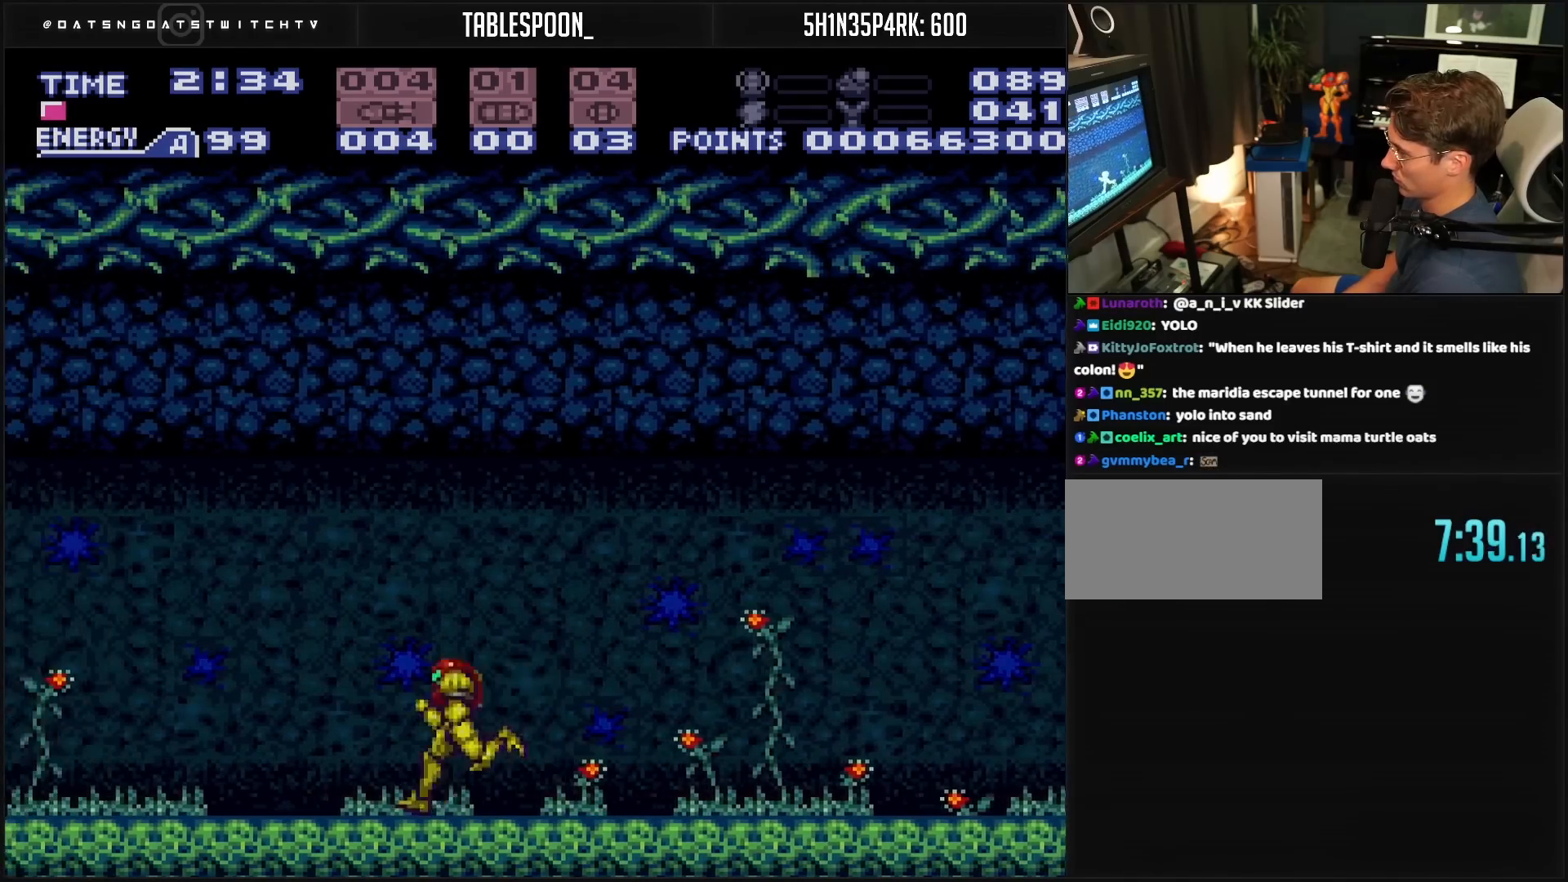
{"buttons": ["B", "DPAD_LEFT"], "events": []}
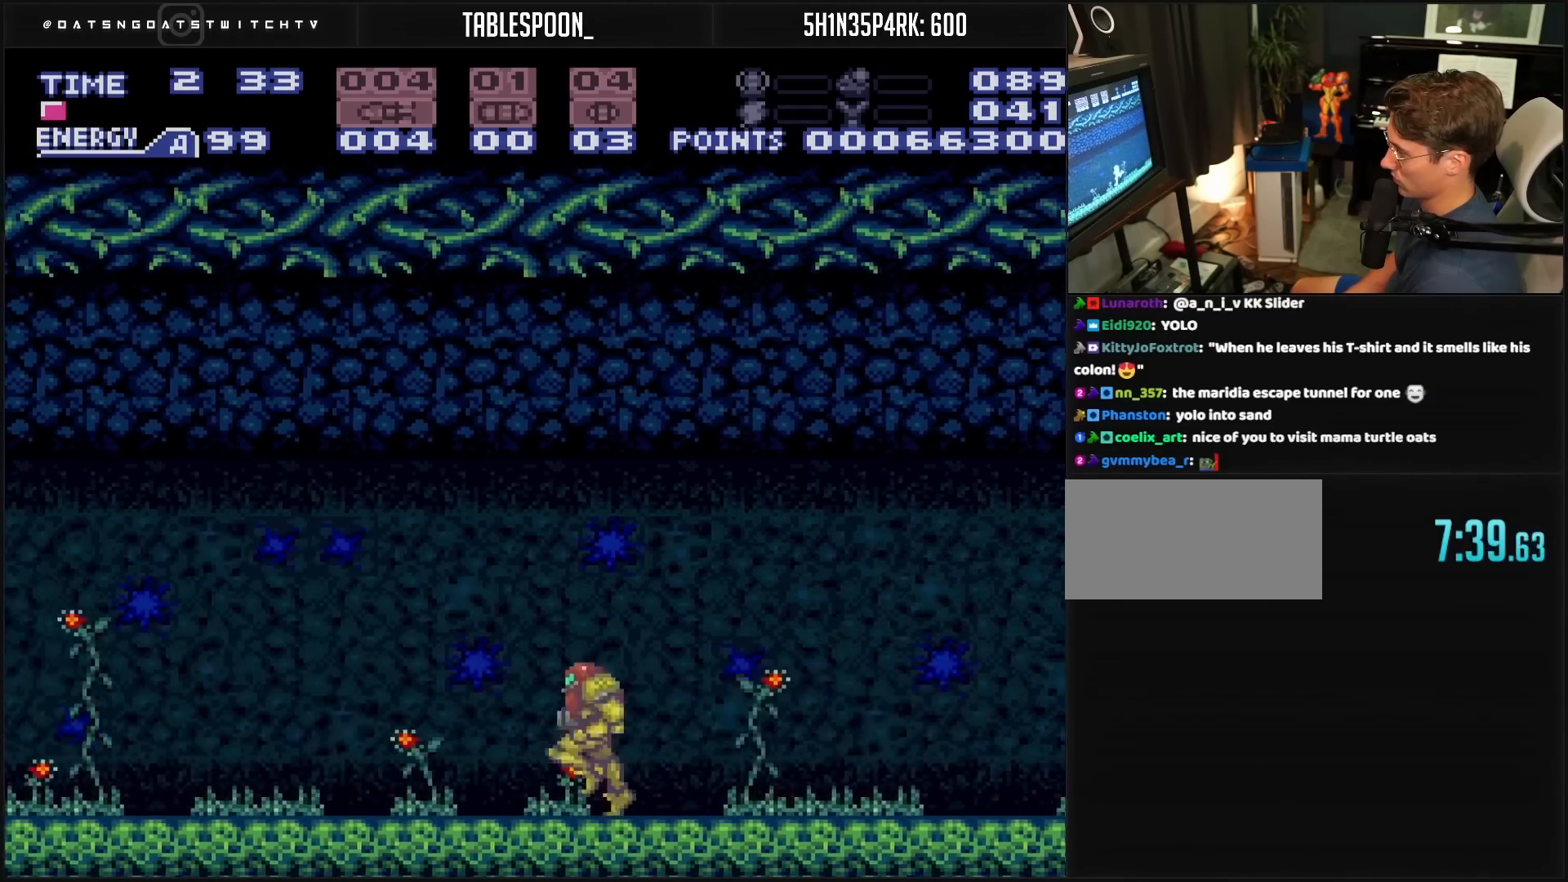
{"buttons": ["A", "B", "X", "DPAD_LEFT"], "events": [[267, "A", "down"], [400, "X", "down"]]}
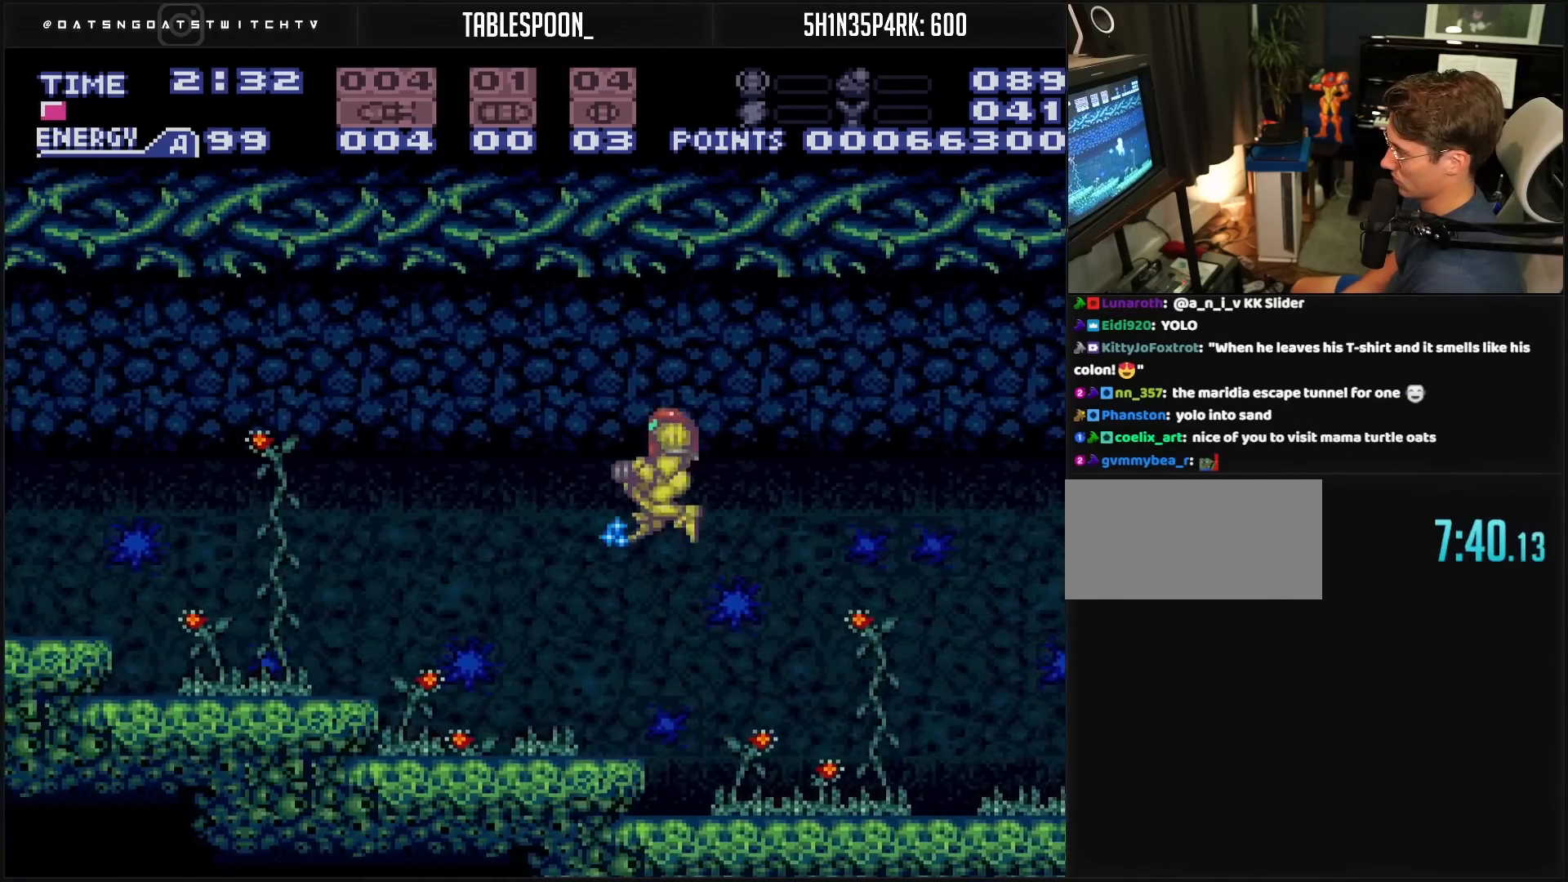
{"buttons": ["R1", "DPAD_LEFT"], "events": [[17, "X", "up"], [67, "A", "up"], [83, "B", "up"], [450, "R1", "down"]]}
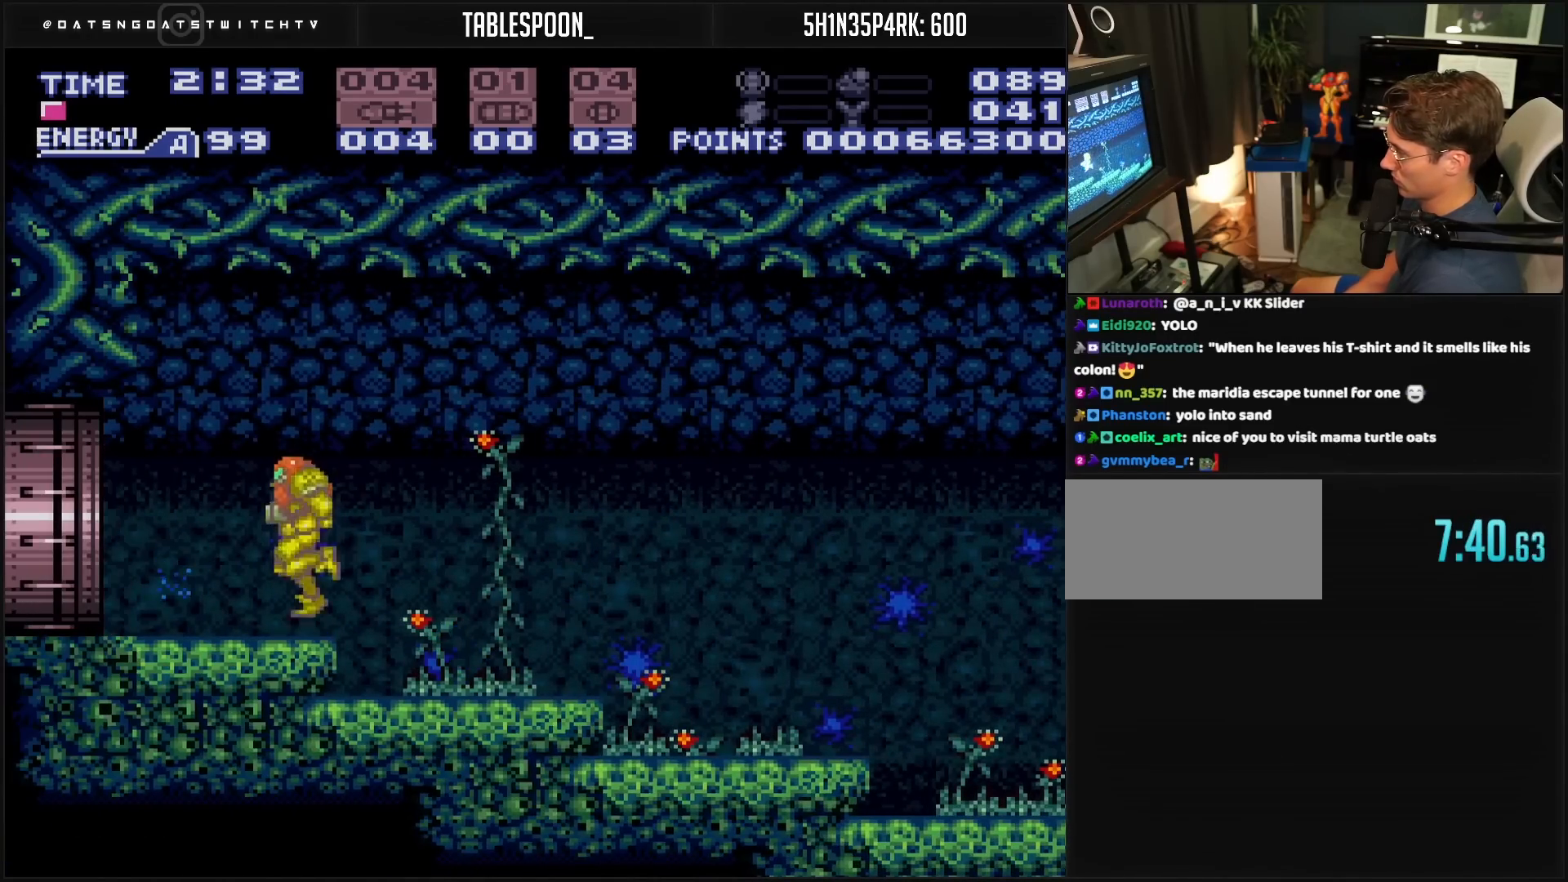
{"buttons": [], "events": [[67, "DPAD_LEFT", "up"], [67, "R1", "up"], [83, "A", "down"], [83, "DPAD_LEFT", "down"], [167, "A", "up"], [167, "DPAD_LEFT", "up"]]}
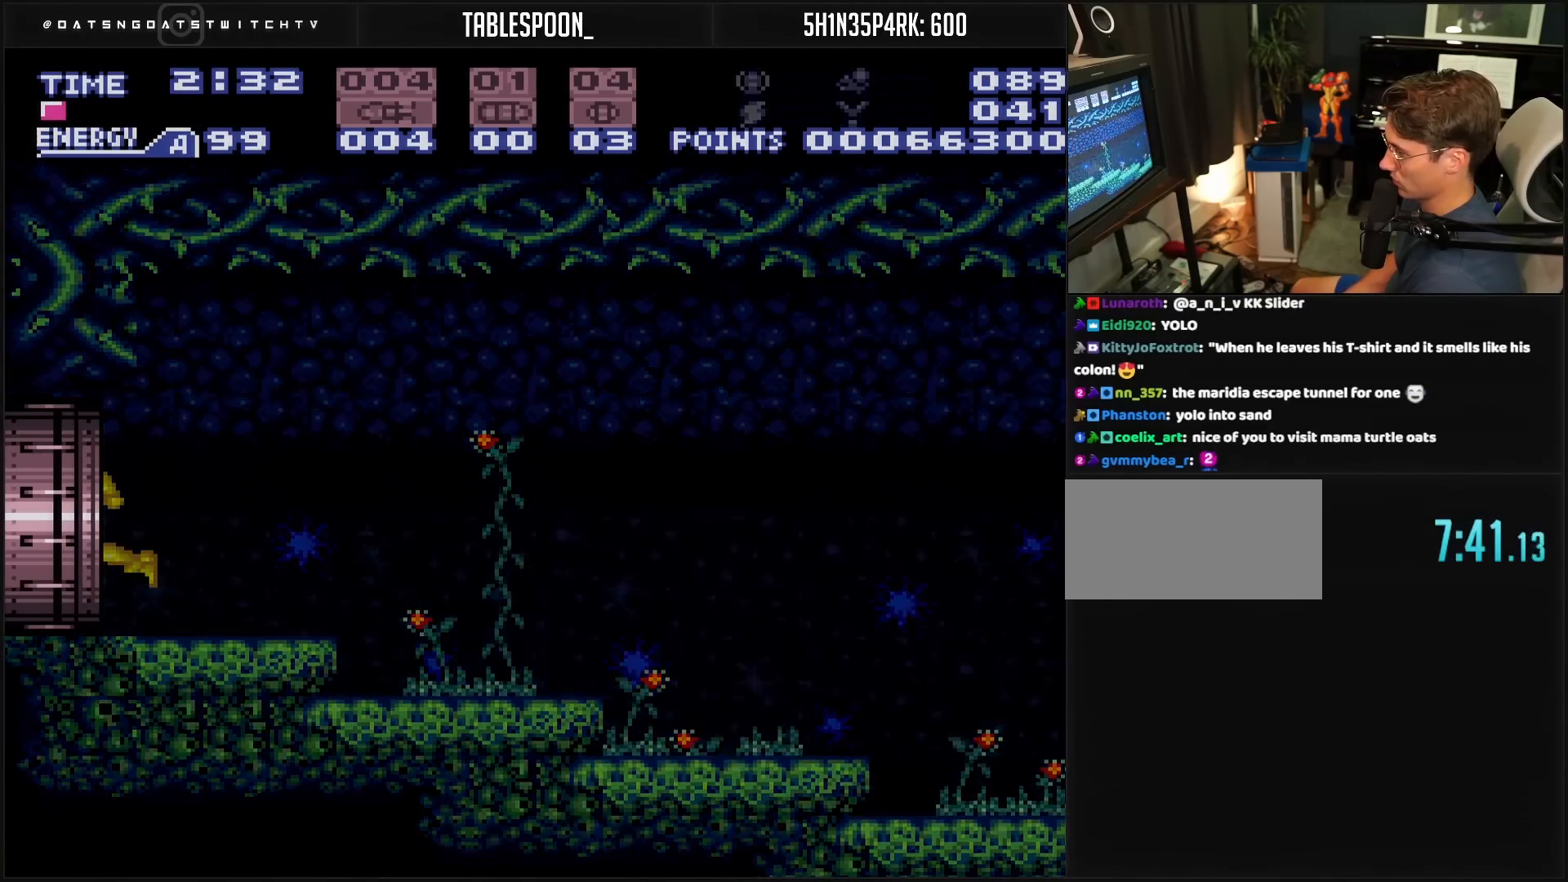
{"buttons": [], "events": []}
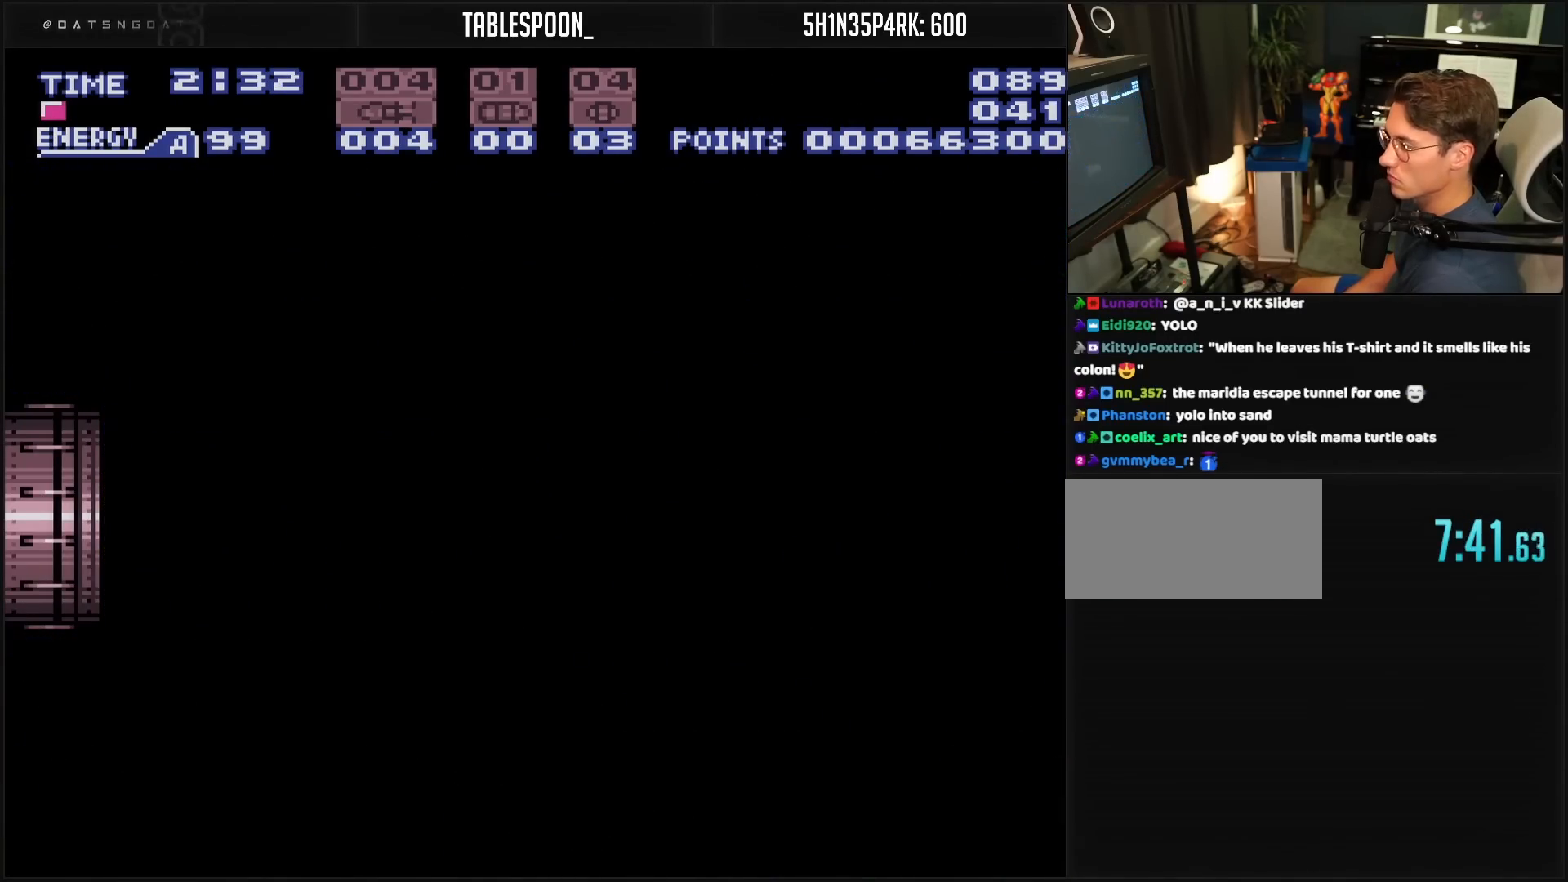
{"buttons": [], "events": []}
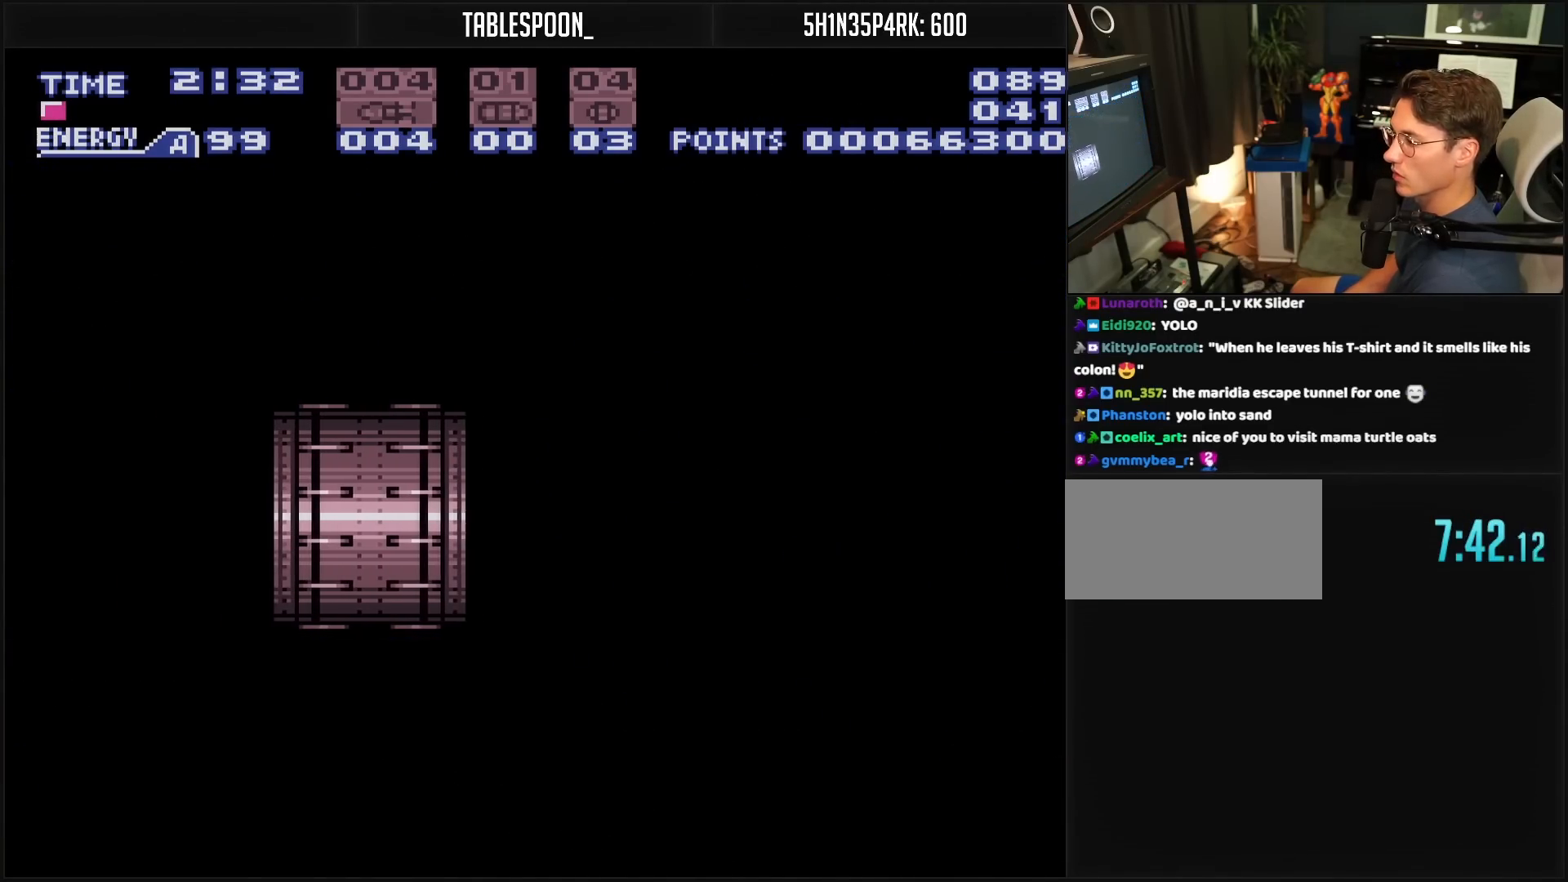
{"buttons": [], "events": []}
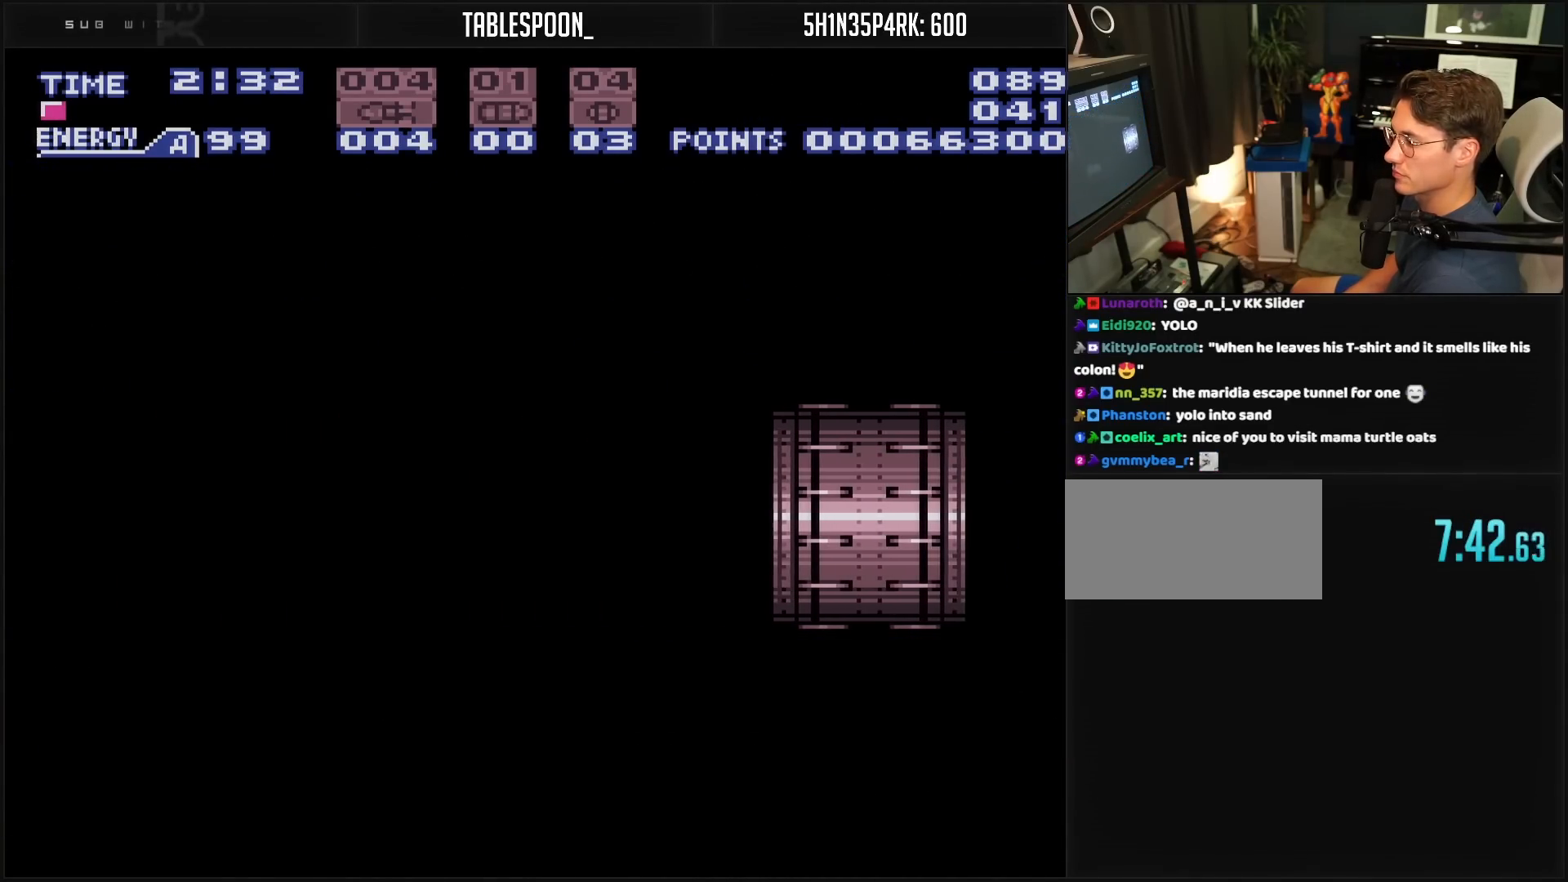
{"buttons": ["B"], "events": [[500, "B", "down"]]}
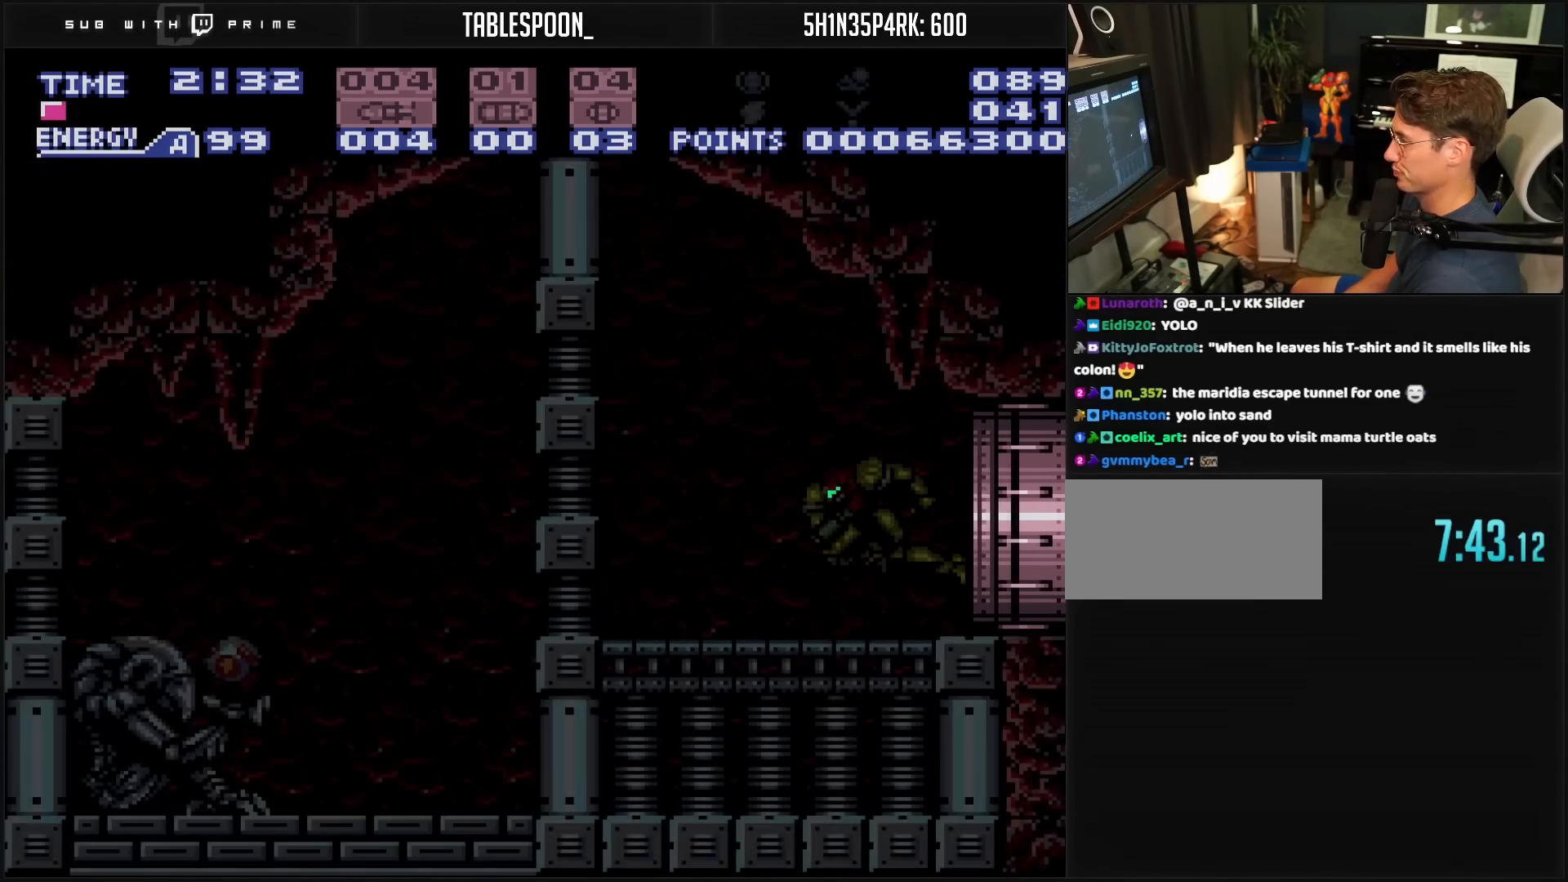
{"buttons": ["B"], "events": []}
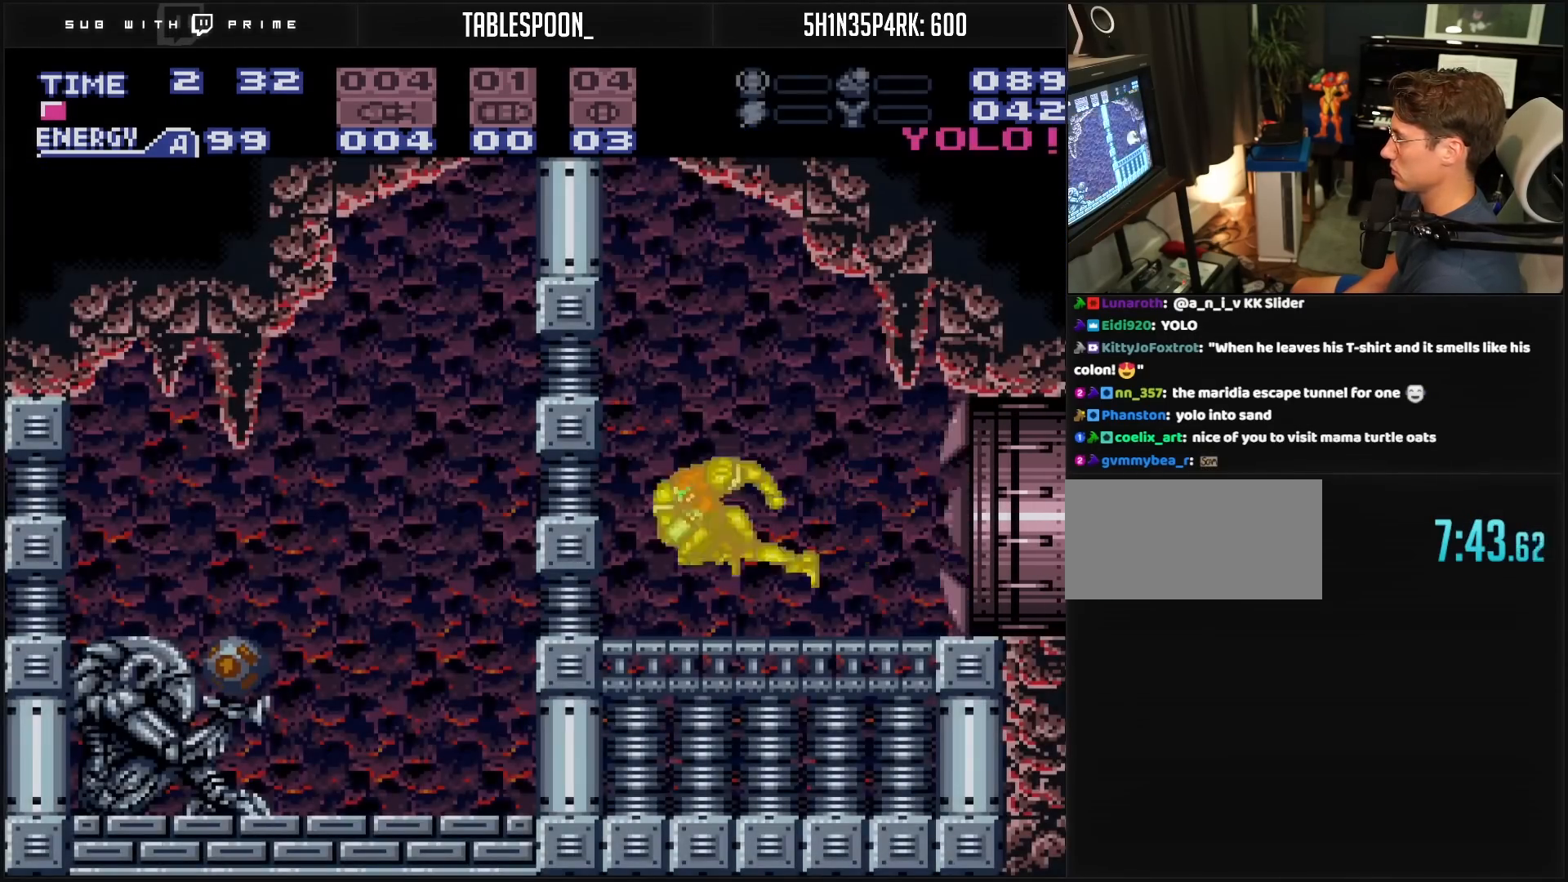
{"buttons": [], "events": [[333, "B", "up"]]}
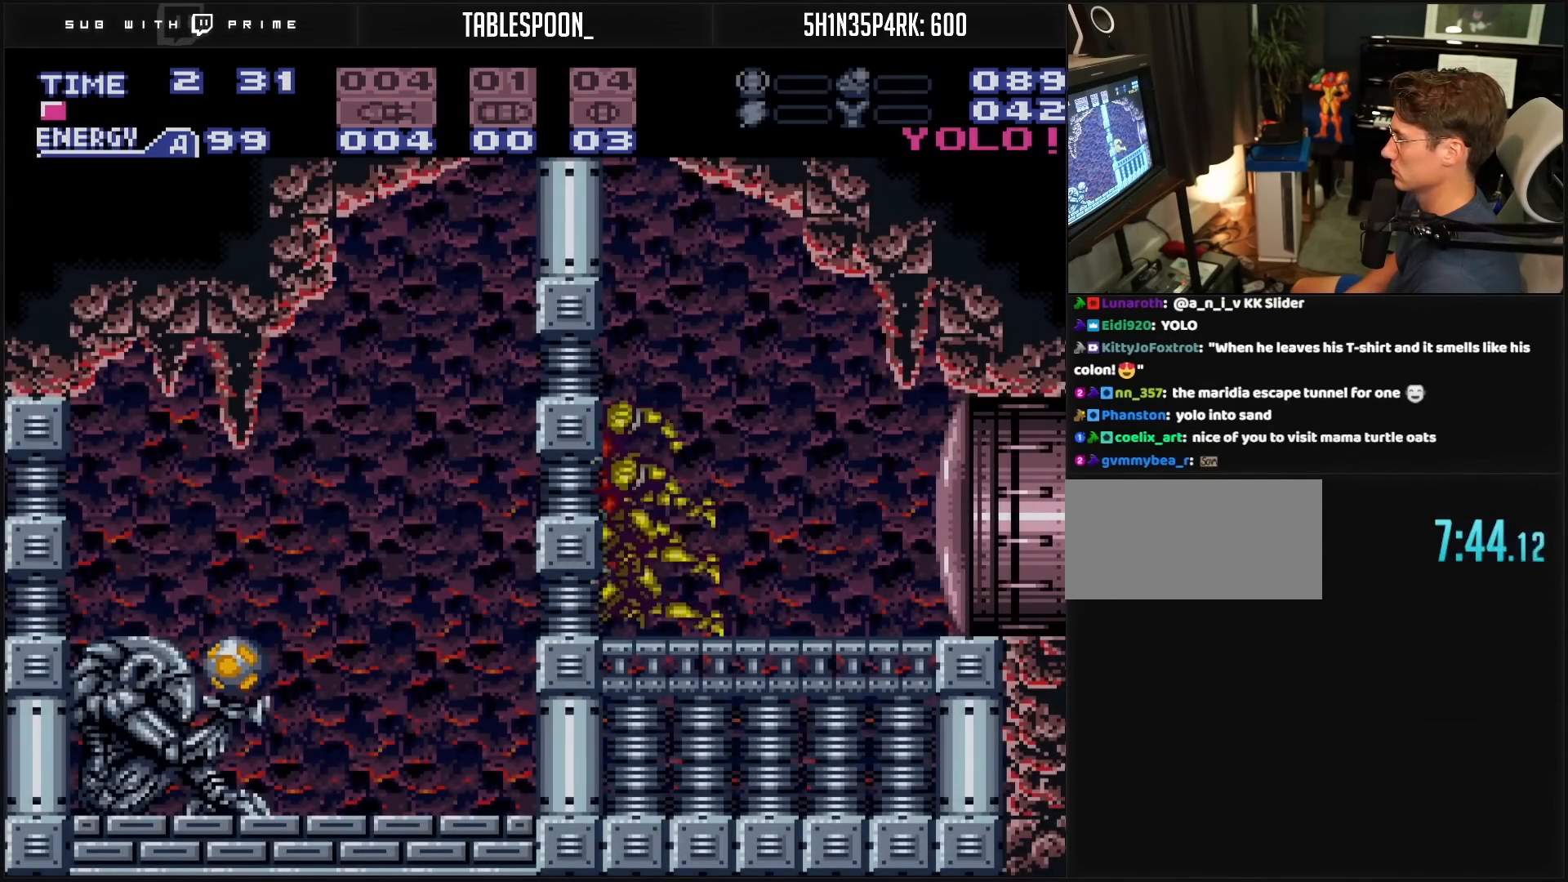
{"buttons": ["DPAD_UP"], "events": [[83, "DPAD_UP", "down"]]}
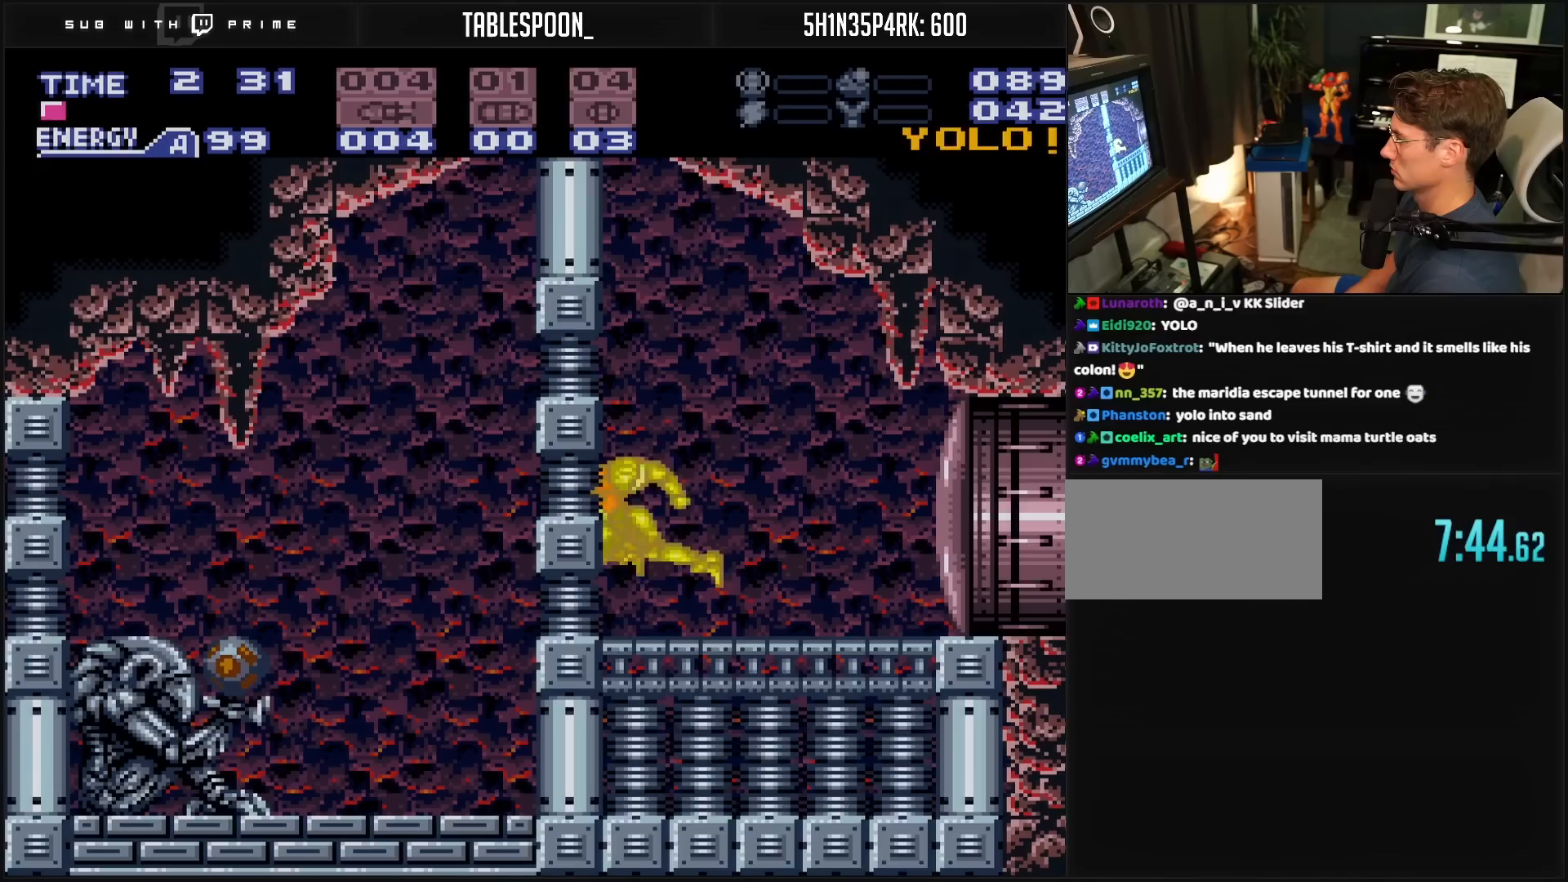
{"buttons": ["DPAD_UP"], "events": [[400, "X", "down"], [483, "X", "up"]]}
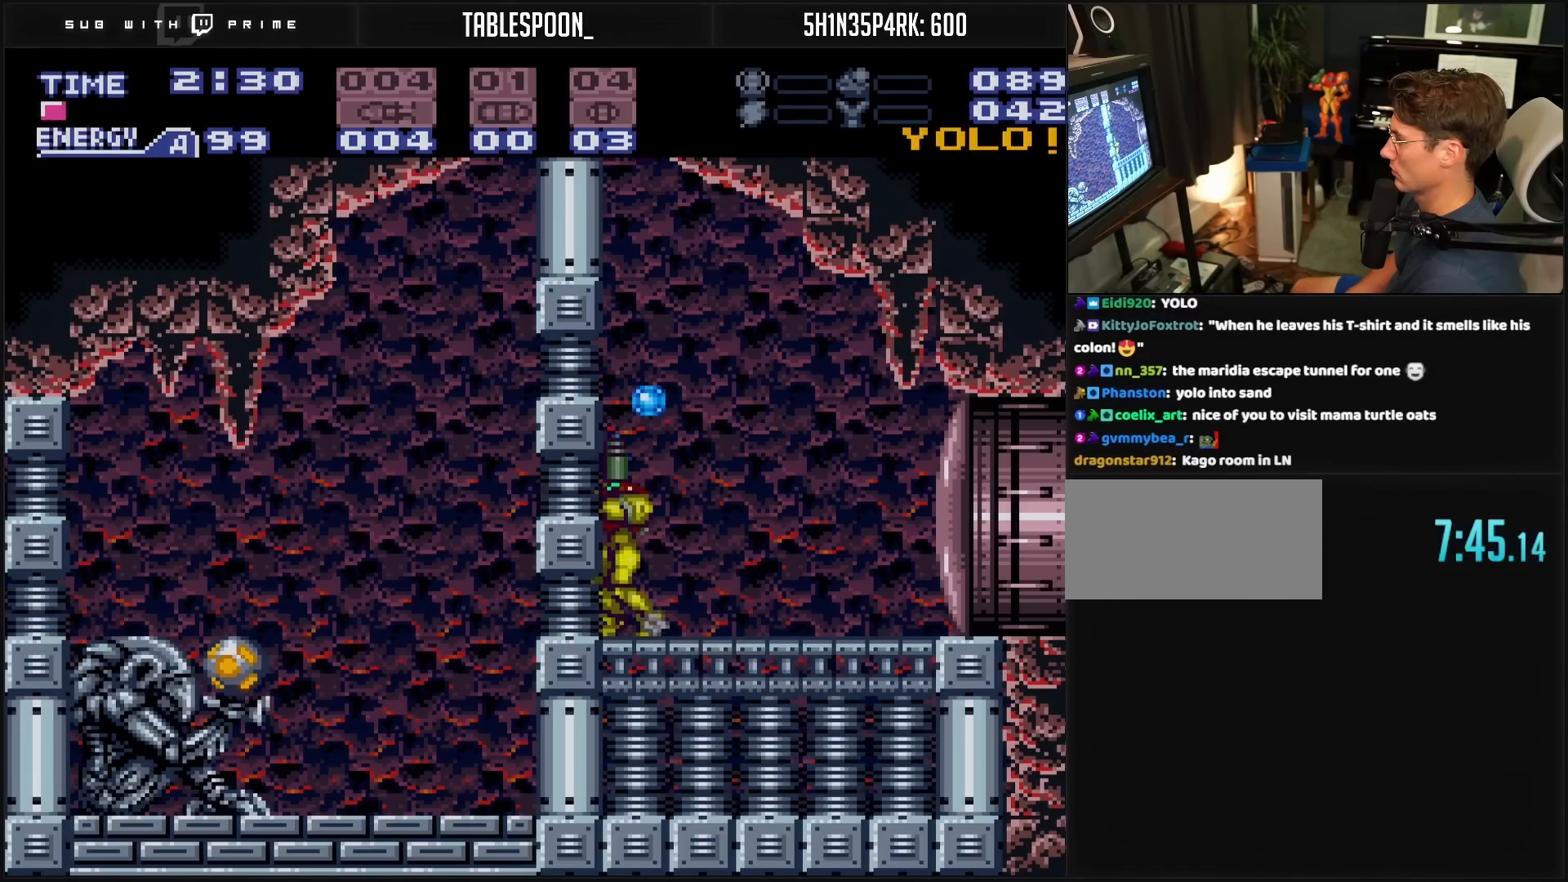
{"buttons": ["B", "DPAD_LEFT"], "events": [[50, "DPAD_UP", "up"], [67, "A", "down"], [167, "DPAD_LEFT", "down"], [433, "A", "up"], [433, "B", "down"], [433, "DPAD_DOWN", "down"], [433, "DPAD_LEFT", "up"], [467, "DPAD_DOWN", "up"], [467, "DPAD_LEFT", "down"]]}
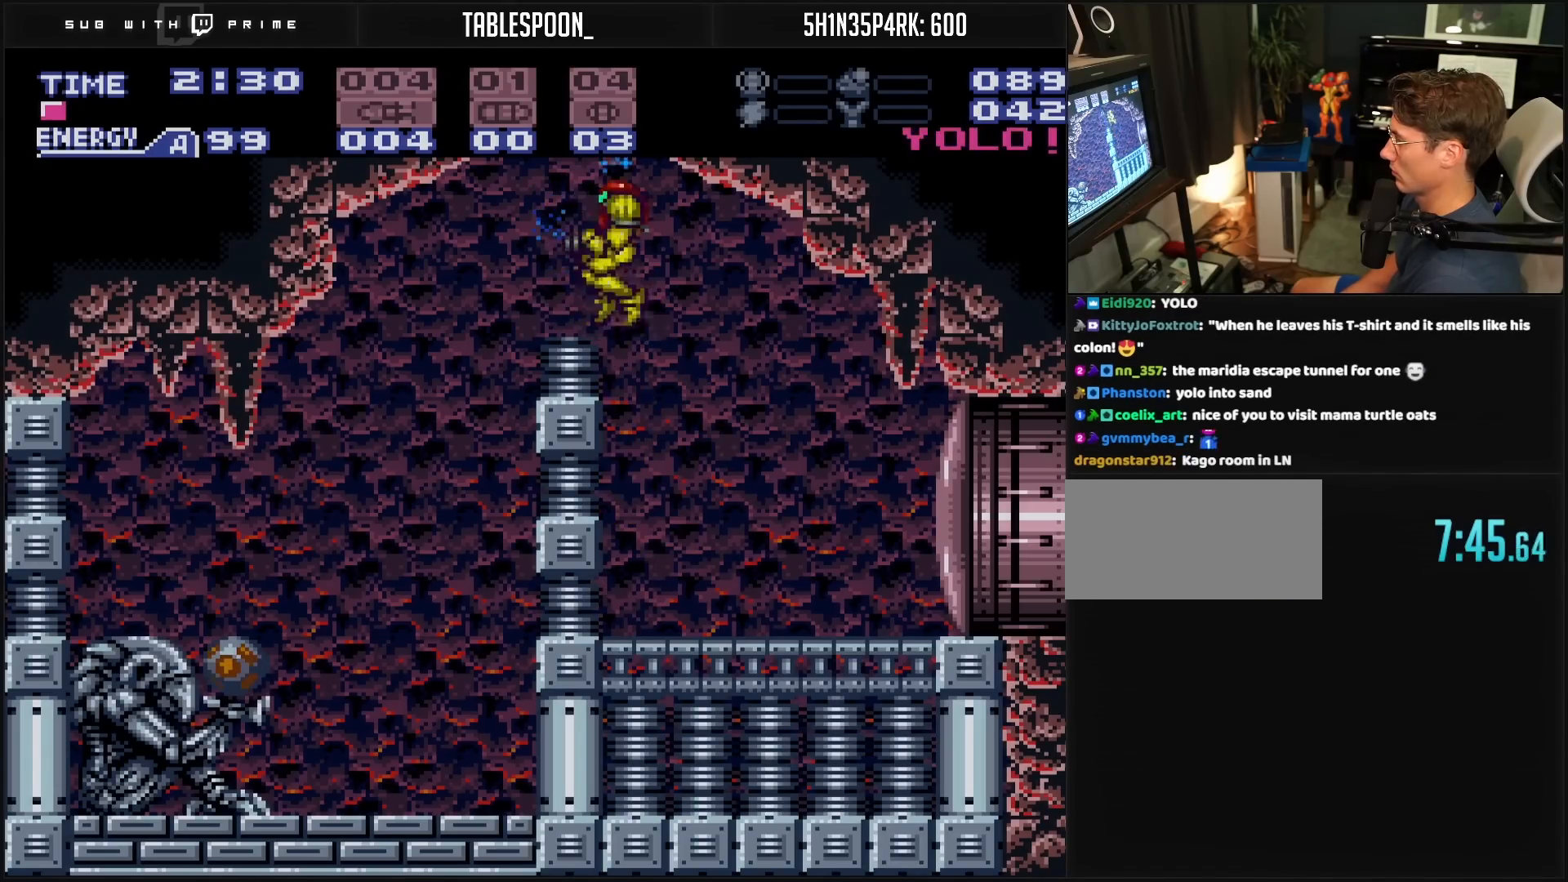
{"buttons": ["B", "DPAD_DOWN"], "events": [[33, "L1", "down"], [100, "L1", "up"], [283, "DPAD_DOWN", "down"], [300, "DPAD_LEFT", "up"]]}
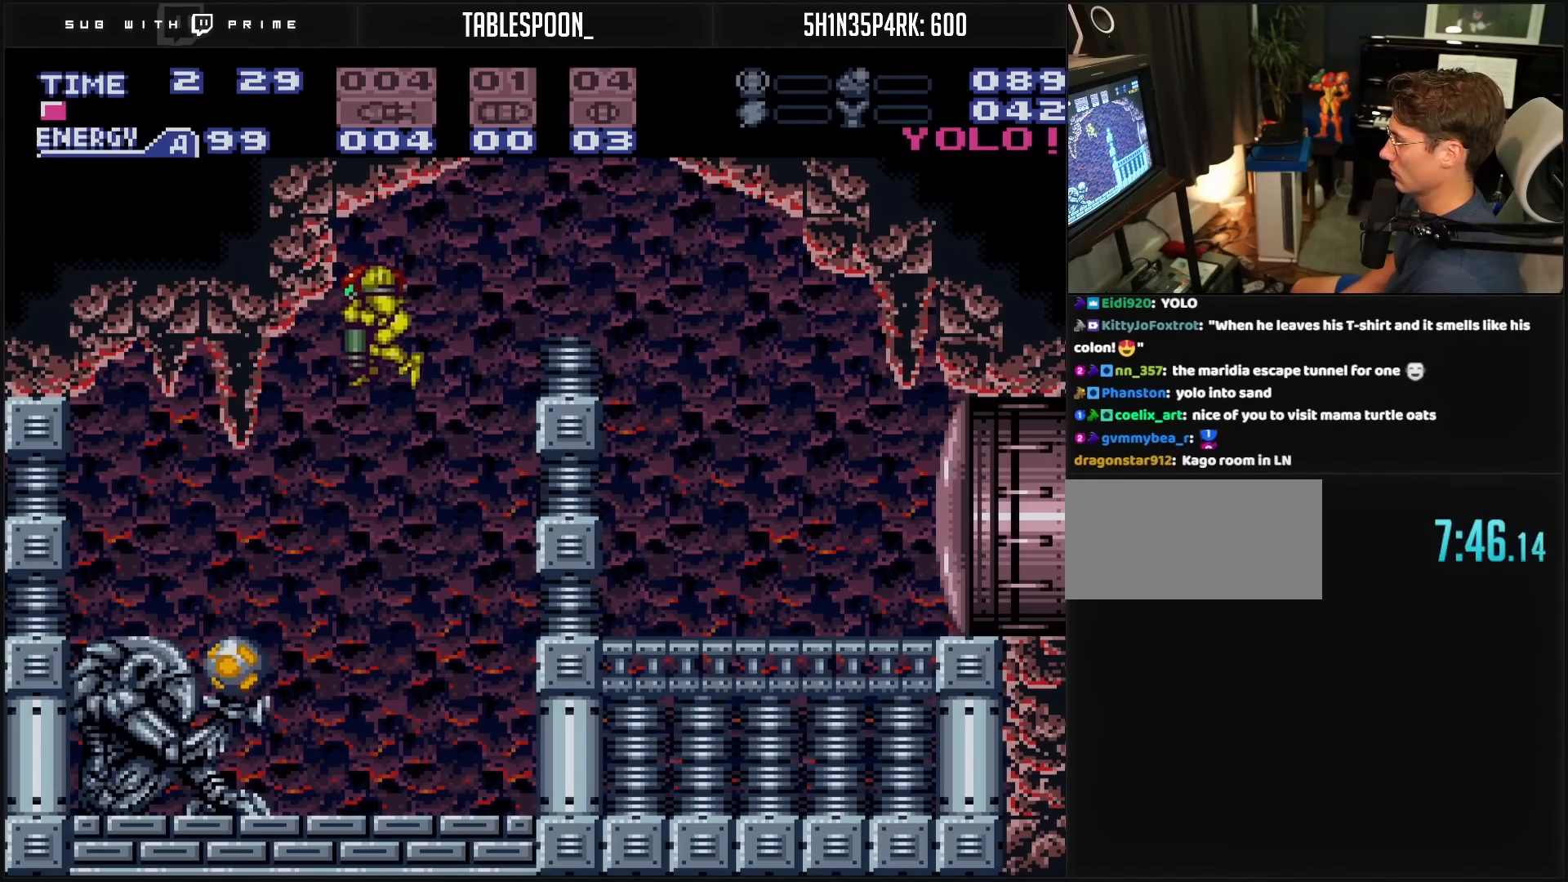
{"buttons": ["B", "DPAD_LEFT"], "events": [[300, "DPAD_LEFT", "down"], [317, "DPAD_DOWN", "up"], [317, "X", "down"], [400, "X", "up"]]}
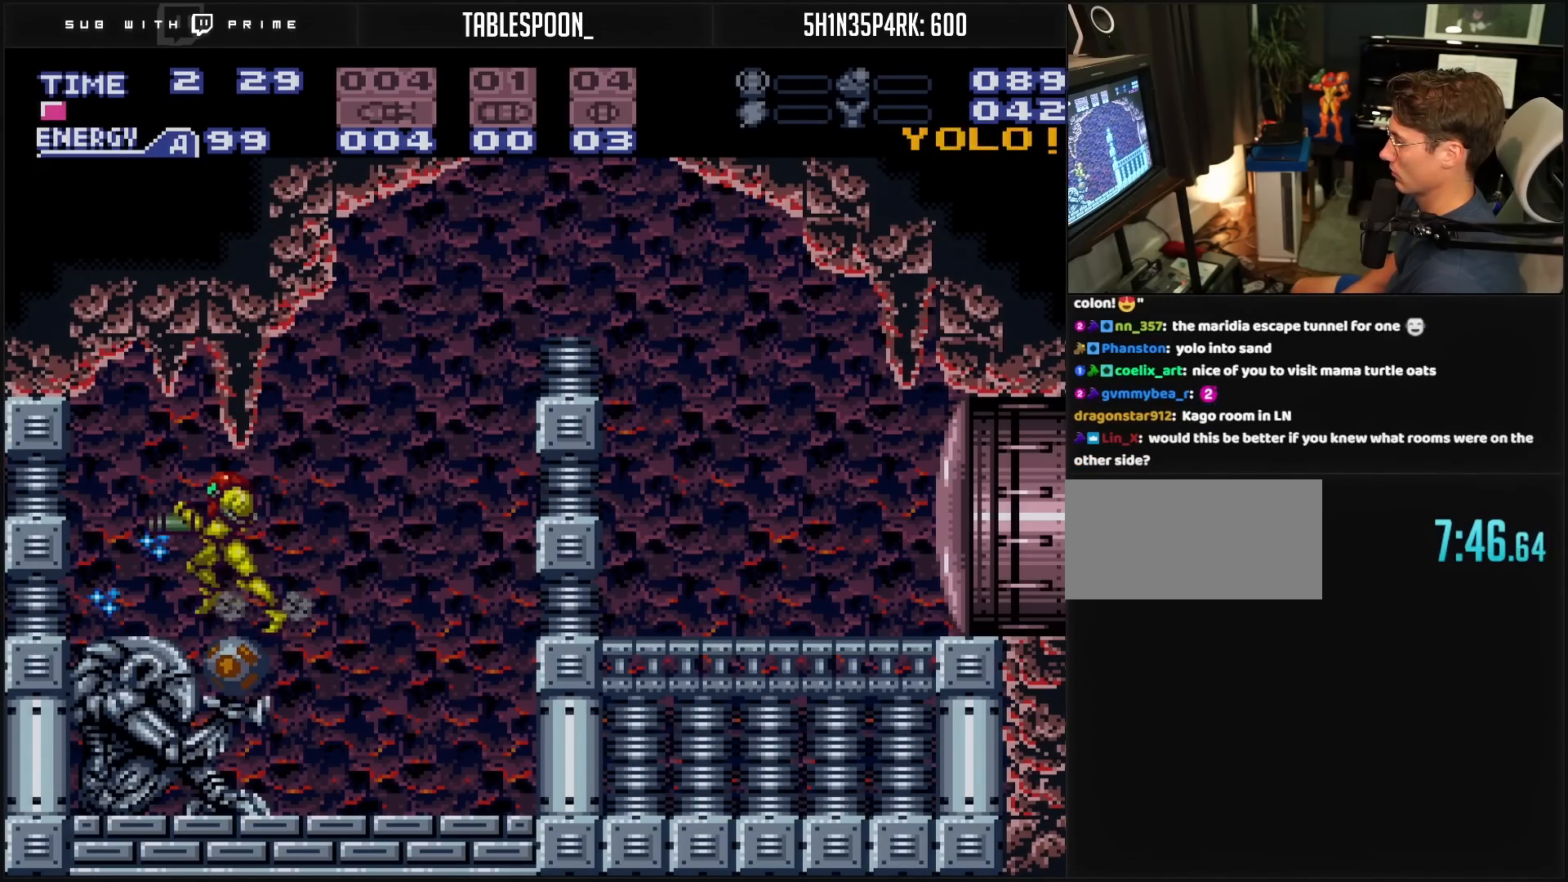
{"buttons": ["B", "X", "L1"], "events": [[100, "L1", "down"], [300, "DPAD_LEFT", "up"], [300, "DPAD_RIGHT", "down"], [417, "DPAD_RIGHT", "up"], [450, "X", "down"]]}
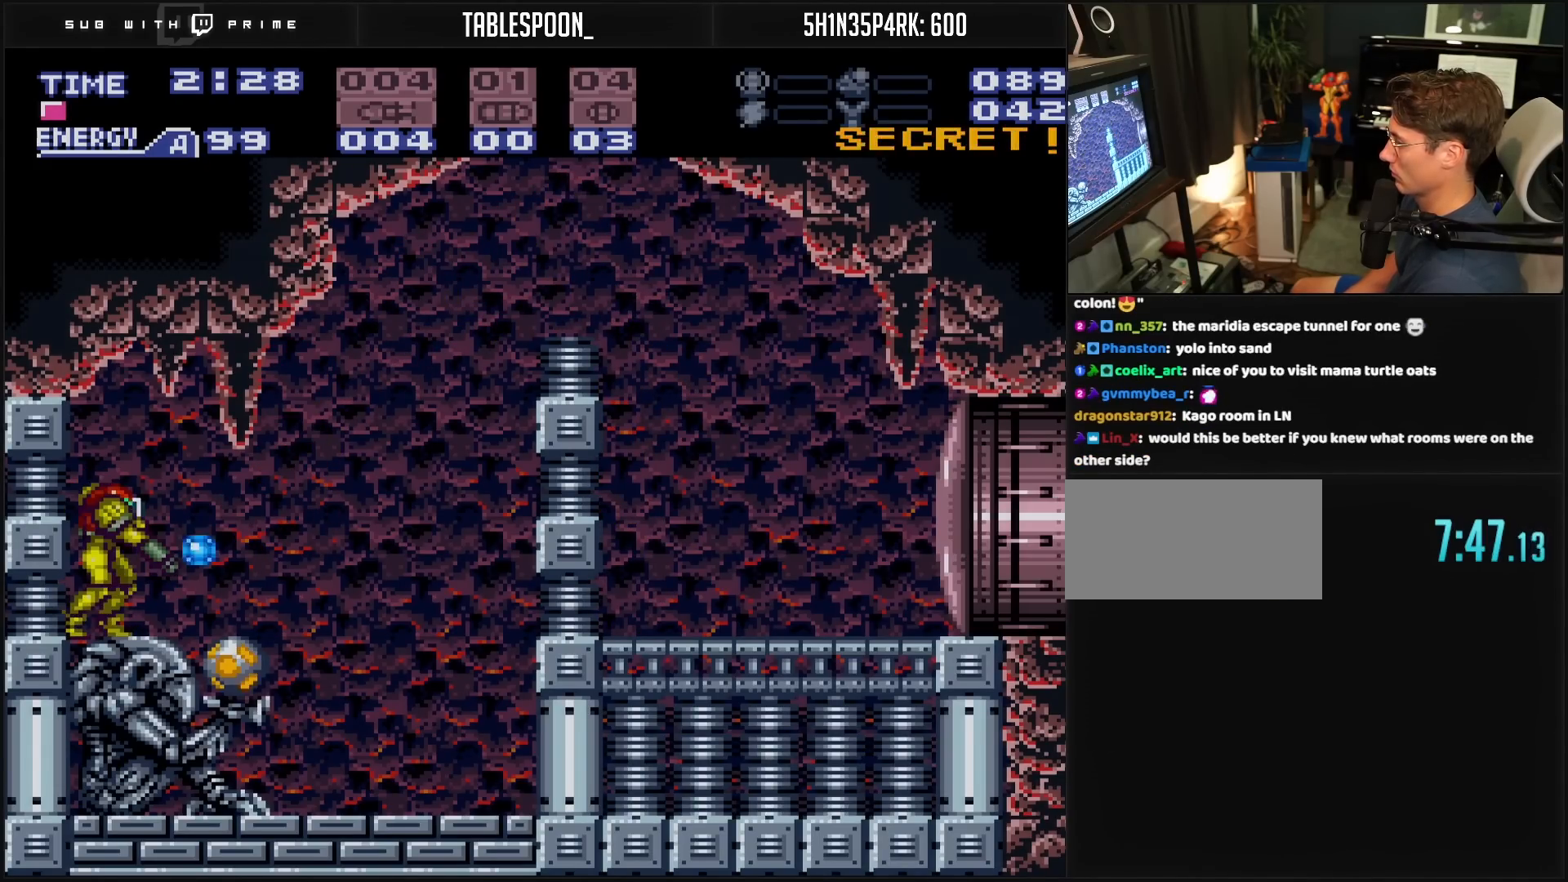
{"buttons": ["B", "L1", "DPAD_RIGHT"], "events": [[83, "X", "up"], [150, "DPAD_RIGHT", "down"]]}
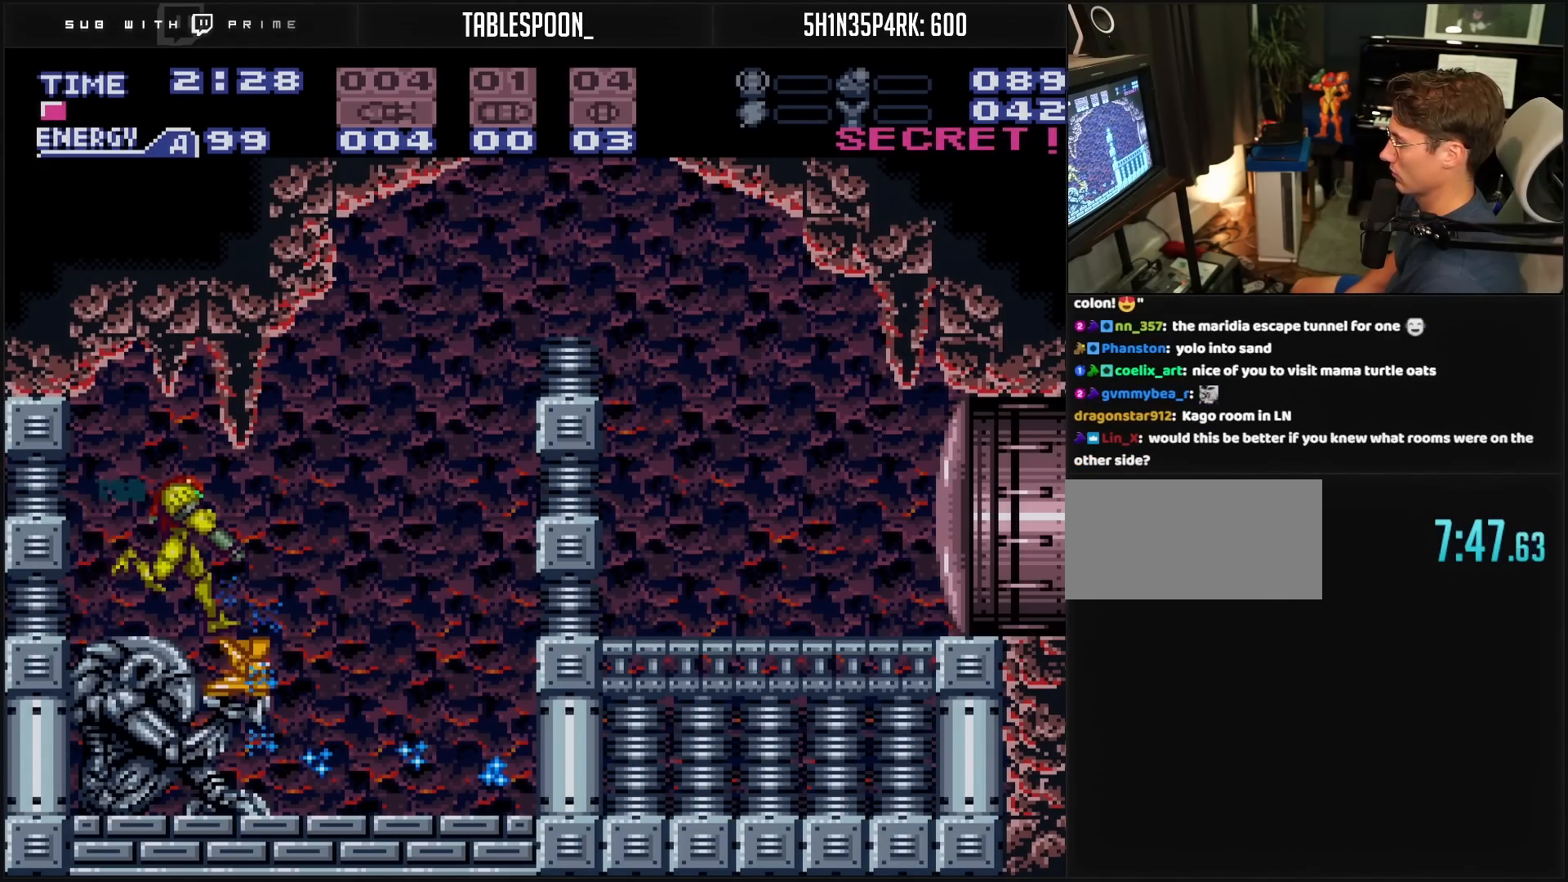
{"buttons": ["B", "L1", "DPAD_RIGHT"], "events": []}
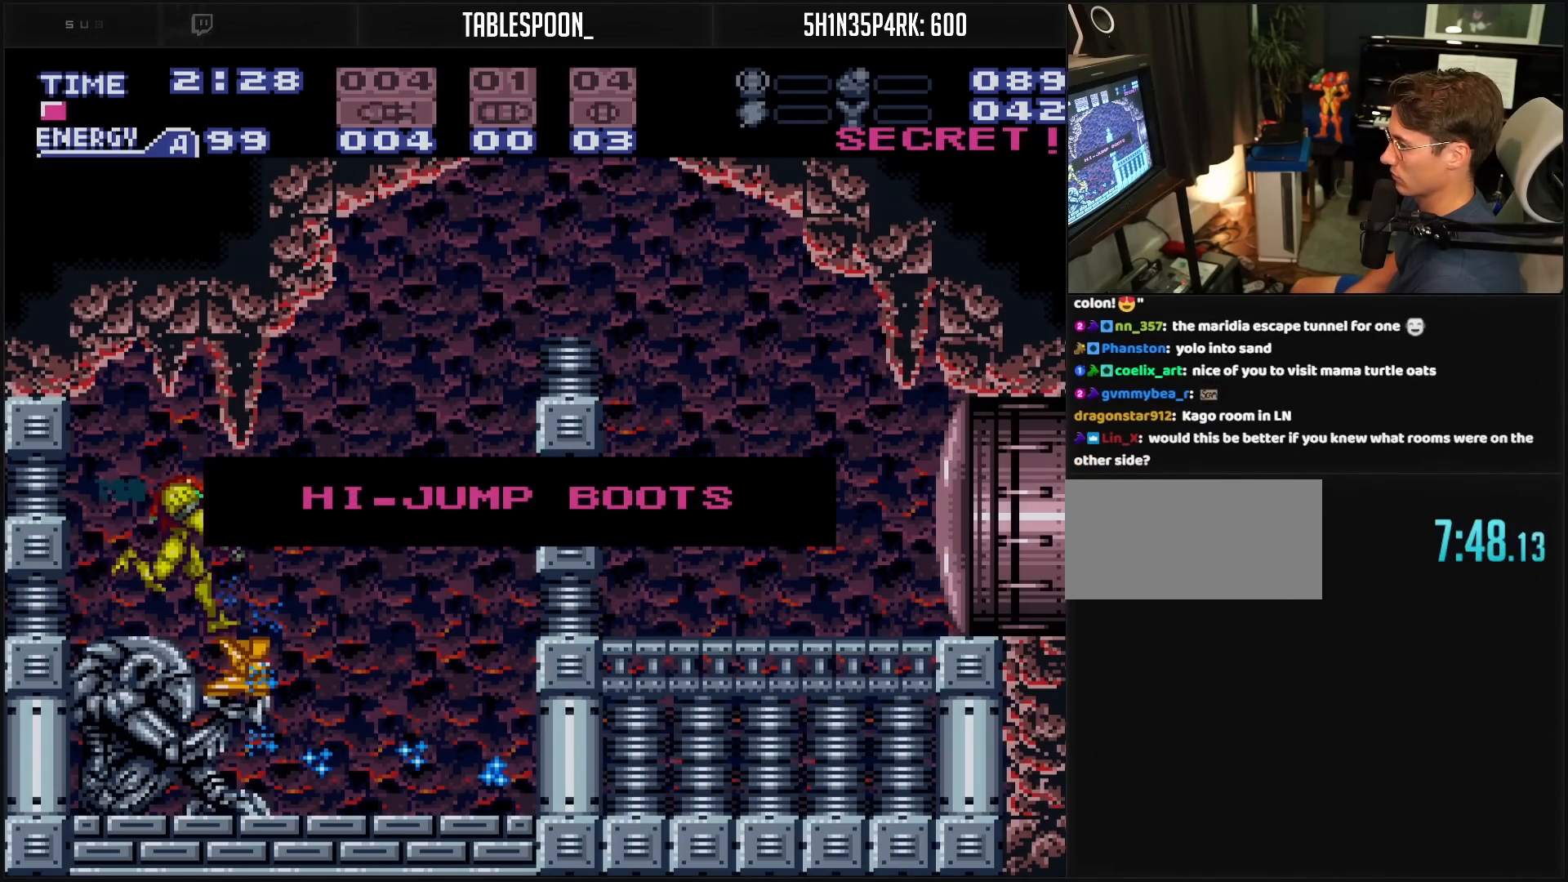
{"buttons": ["B", "DPAD_RIGHT"], "events": [[200, "L1", "up"]]}
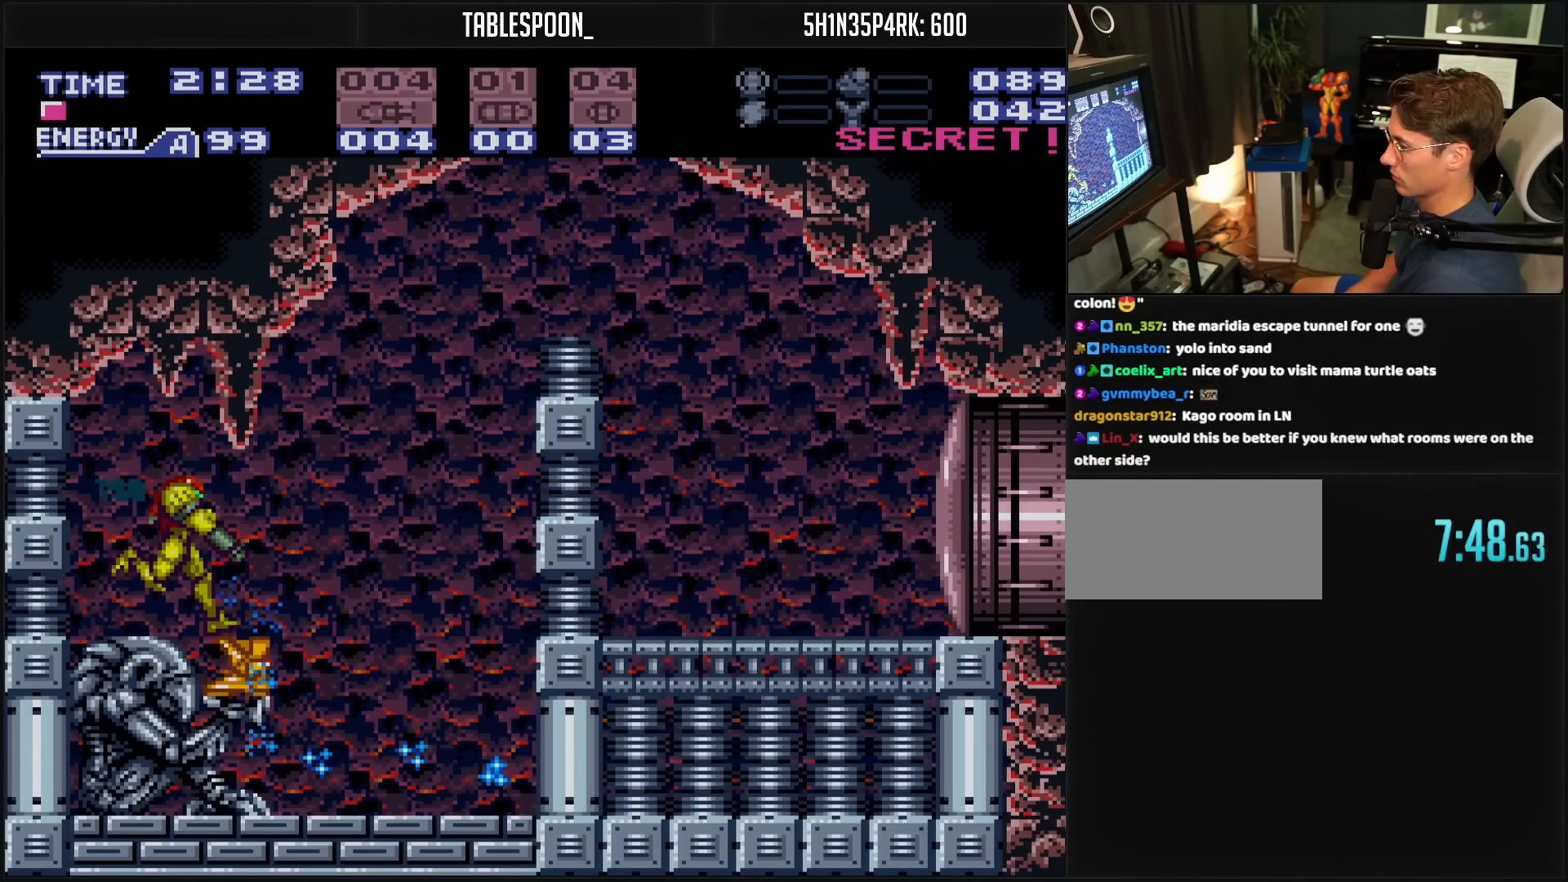
{"buttons": ["B"], "events": [[17, "B", "up"], [17, "DPAD_RIGHT", "up"], [33, "B", "down"], [33, "DPAD_RIGHT", "down"], [50, "A", "down"], [333, "A", "up"], [333, "DPAD_RIGHT", "up"], [383, "DPAD_LEFT", "down"], [483, "DPAD_LEFT", "up"]]}
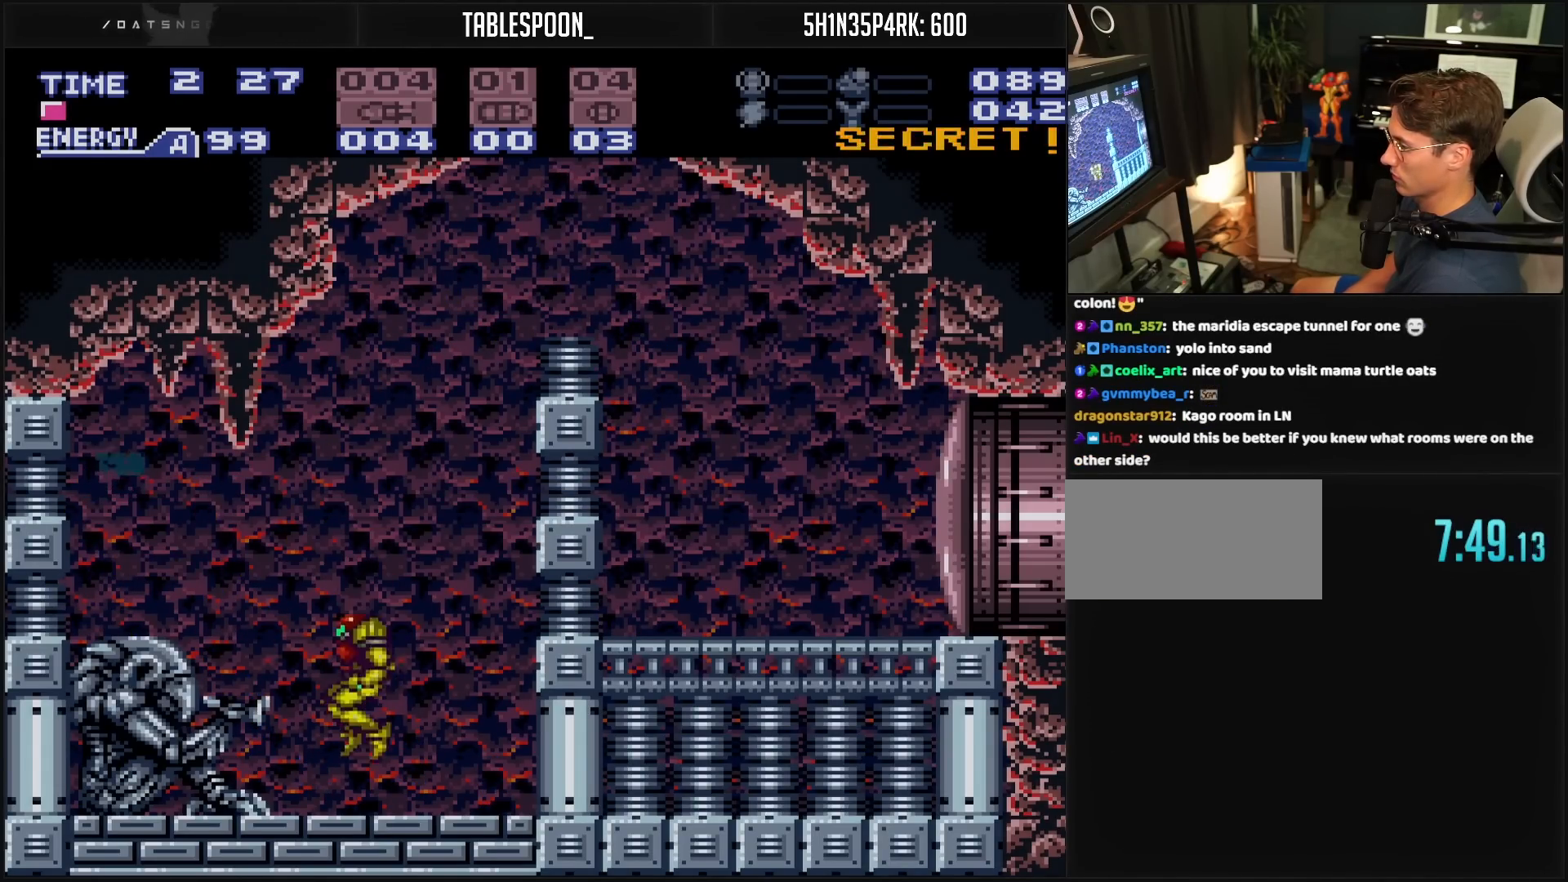
{"buttons": ["A"], "events": [[17, "DPAD_RIGHT", "down"], [117, "L1", "down"], [233, "A", "down"], [233, "L1", "up"], [350, "B", "up"], [417, "DPAD_RIGHT", "up"]]}
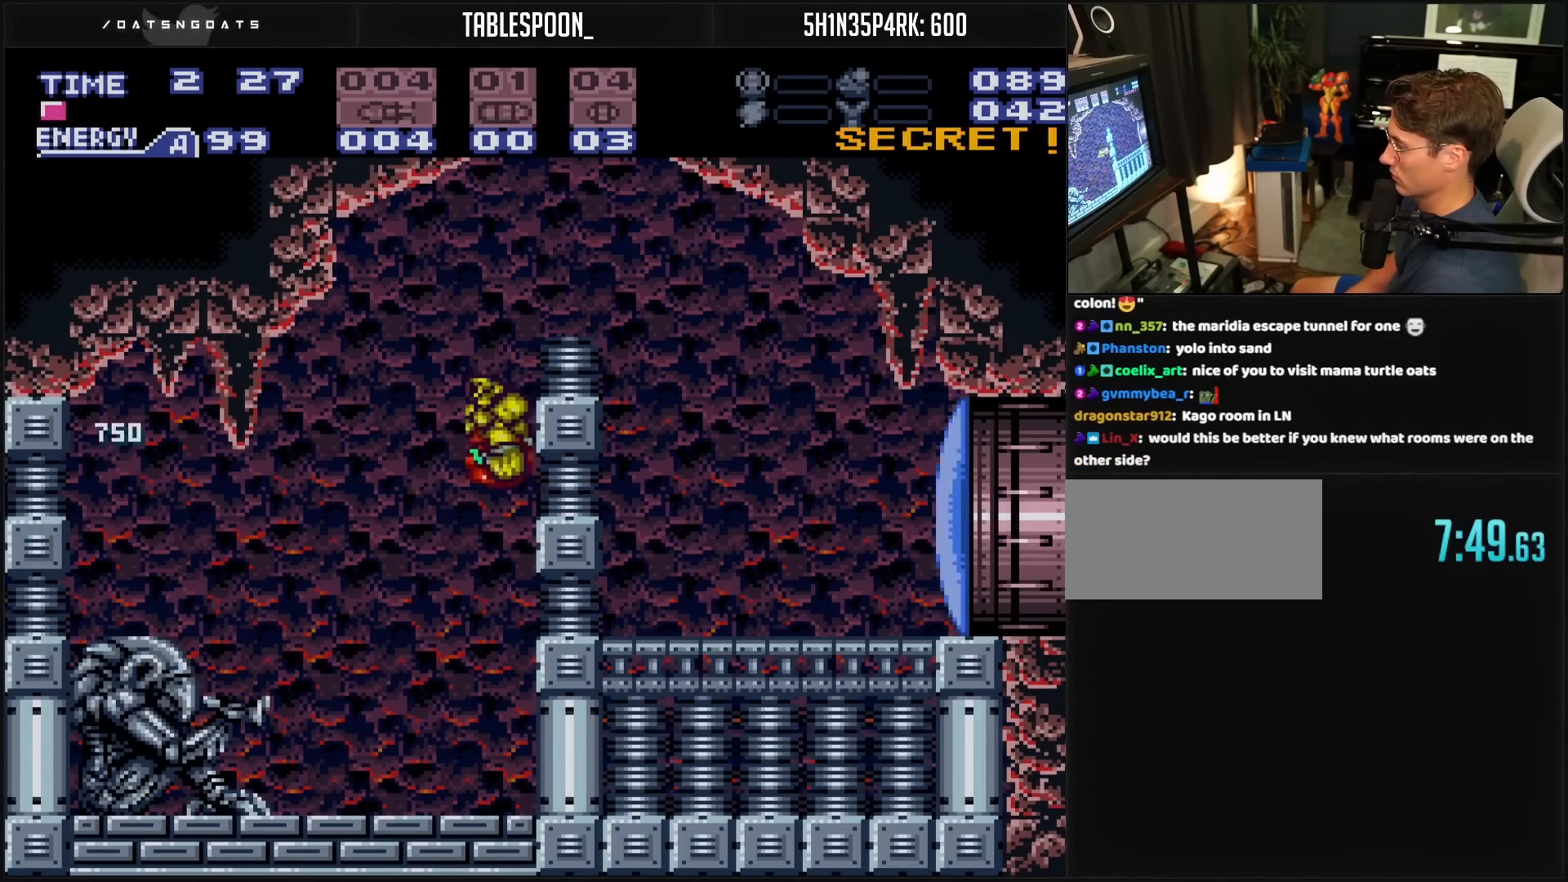
{"buttons": ["DPAD_RIGHT"], "events": [[17, "A", "up"], [50, "DPAD_LEFT", "down"], [117, "A", "down"], [117, "B", "down"], [150, "DPAD_LEFT", "up"], [183, "DPAD_RIGHT", "down"], [300, "A", "up"], [350, "B", "up"]]}